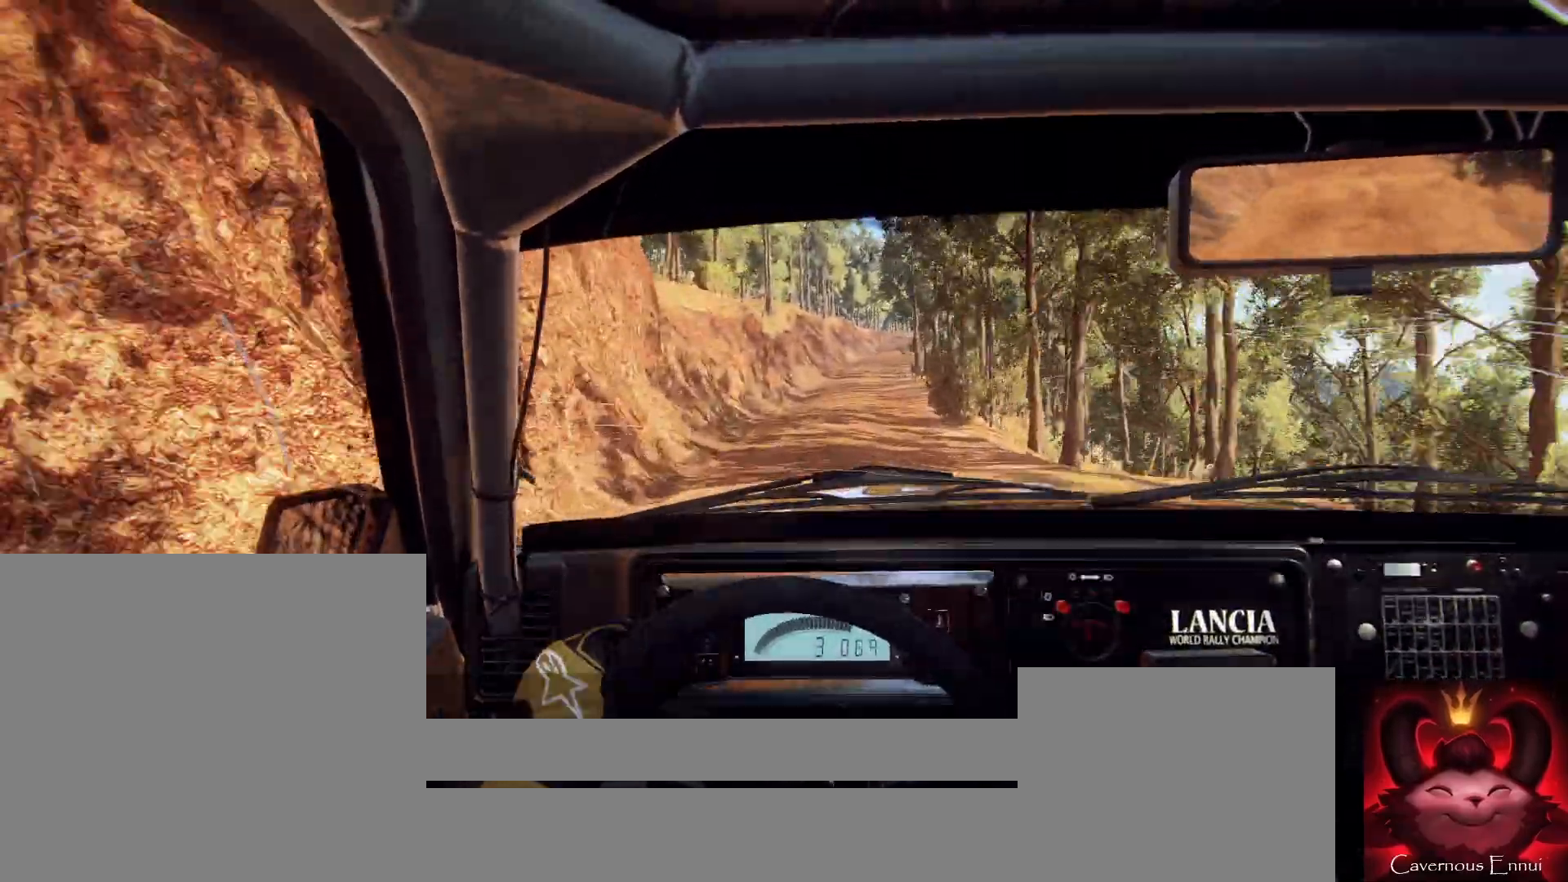
Gameplay with a controller (Xbox layout); each line is a JSON object with the inputs held at the frame after it. "events" lists button and stick changes between this image and that frame as [ms after this image, input, new state], when the widget could be followed in between.
{"buttons": [], "left_stick": "right", "right_stick": "up", "events": [[67, "R1", "down"], [100, "R1", "up"], [500, "left_stick", "right"]]}
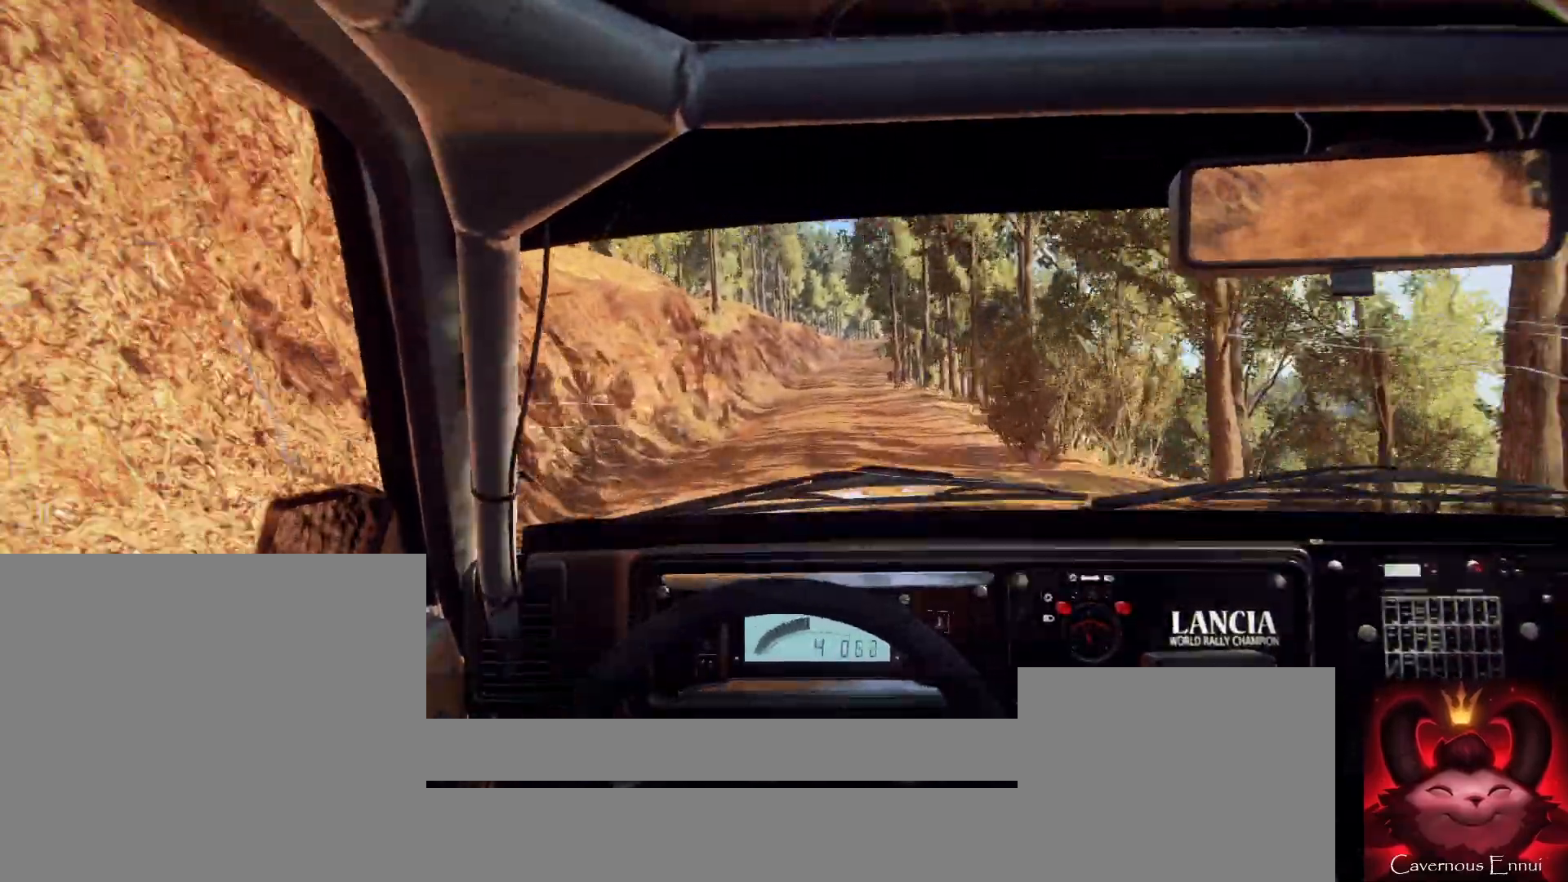
{"buttons": [], "left_stick": "center", "right_stick": "up", "events": [[233, "left_stick", "center"]]}
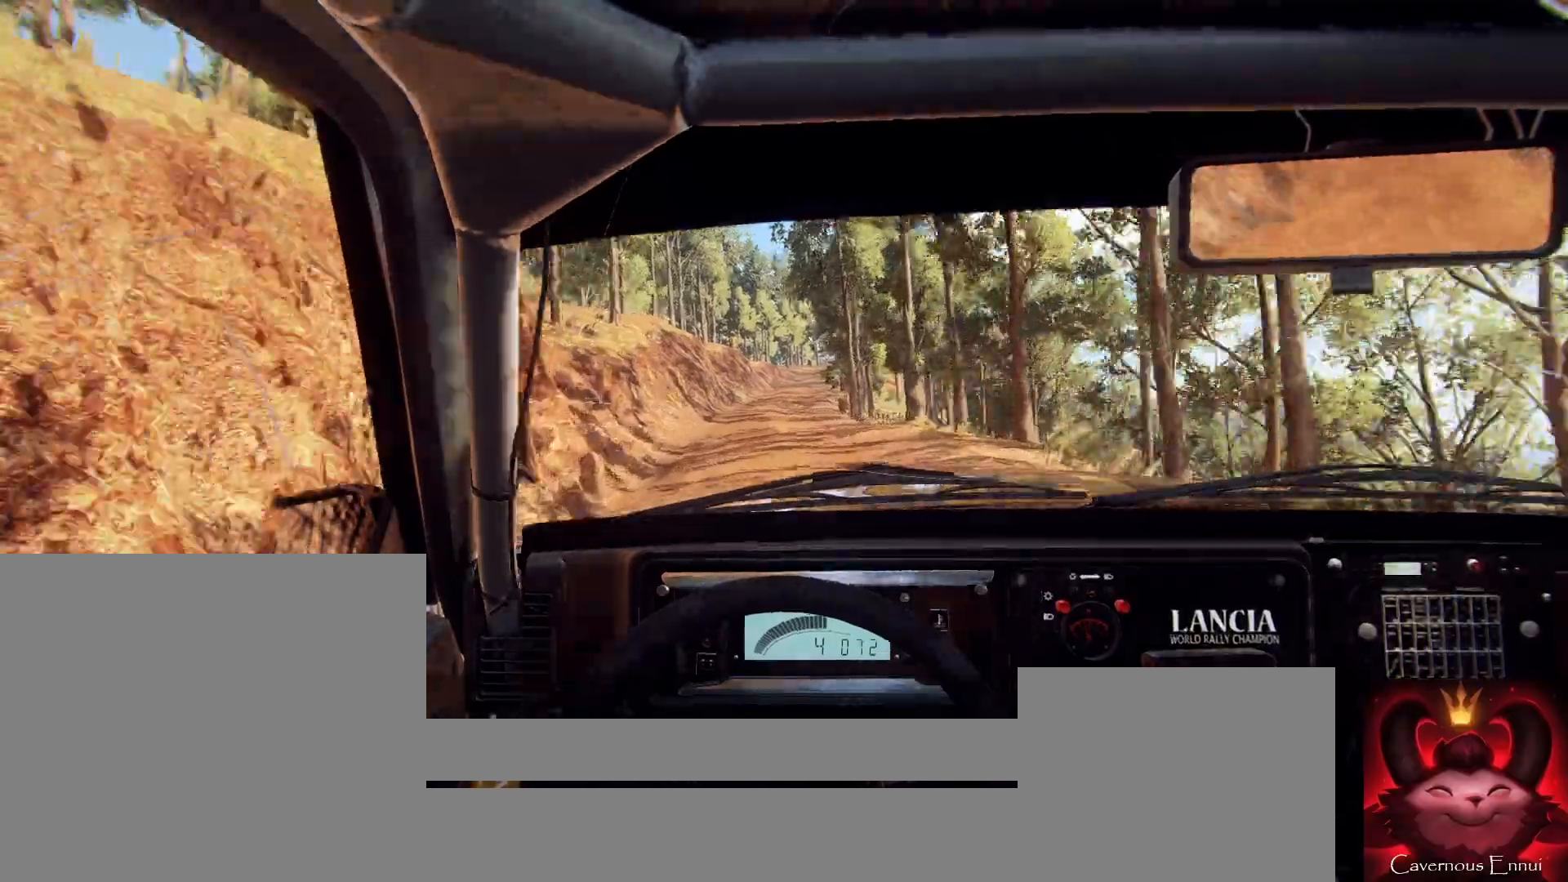
{"buttons": [], "left_stick": "center", "right_stick": "up", "events": [[167, "left_stick", "left"], [300, "left_stick", "center"]]}
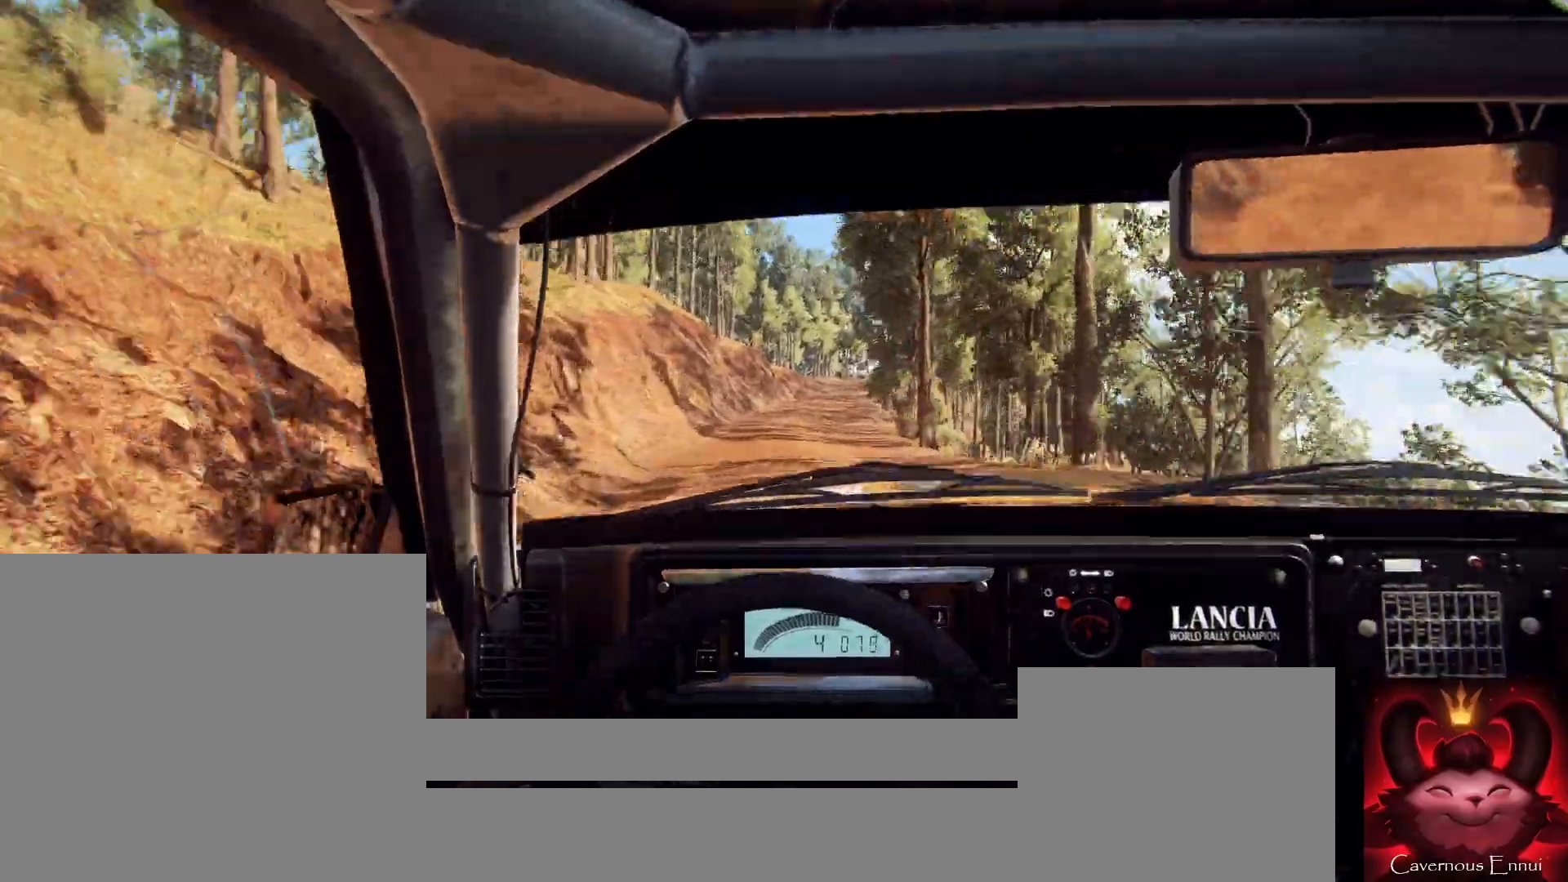
{"buttons": [], "left_stick": "center", "right_stick": "center", "events": [[33, "left_stick", "right"], [400, "right_stick", "center"], [433, "left_stick", "center"]]}
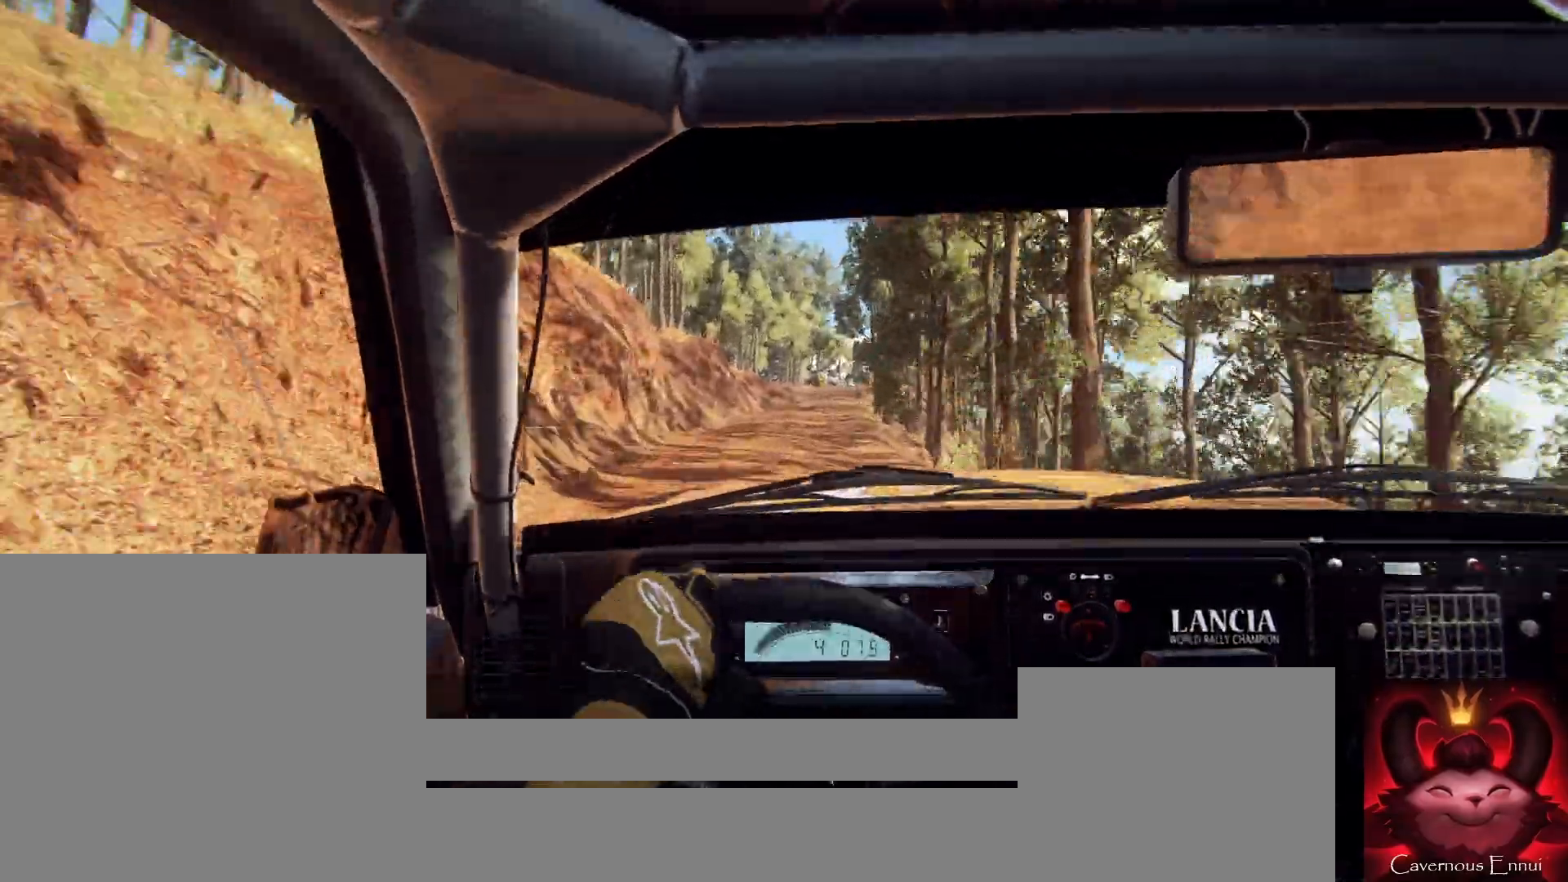
{"buttons": [], "left_stick": "center", "right_stick": "center", "events": [[100, "left_stick", "down-left"], [200, "right_stick", "up"], [300, "right_stick", "center"], [433, "left_stick", "center"]]}
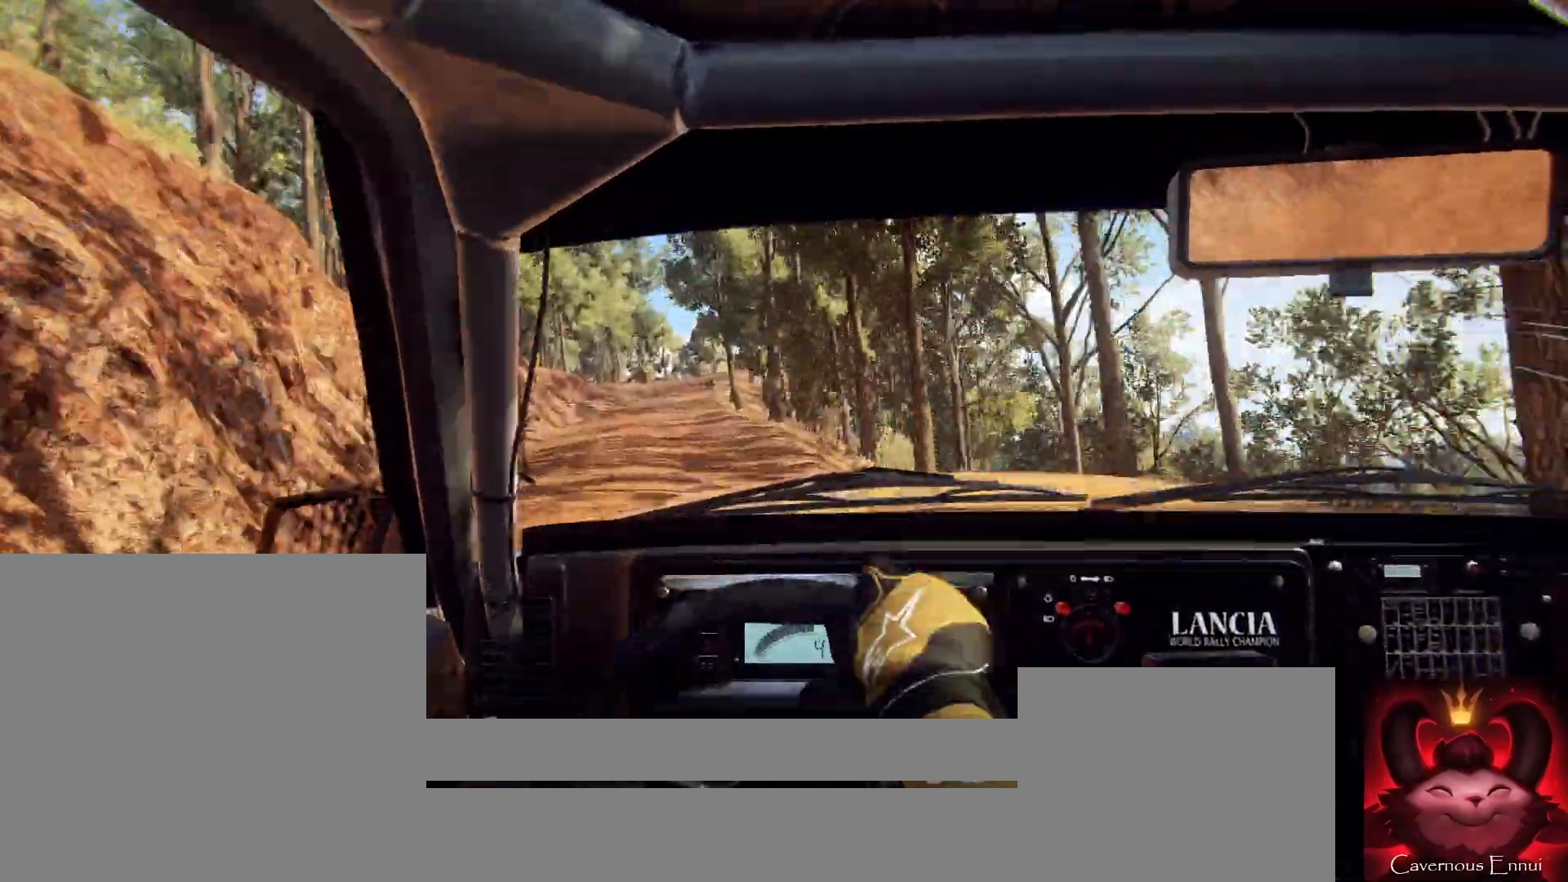
{"buttons": [], "left_stick": "center", "right_stick": "up", "events": [[100, "left_stick", "left"], [233, "left_stick", "center"], [300, "right_stick", "up-right"], [400, "left_stick", "left"], [400, "right_stick", "up"], [500, "left_stick", "center"]]}
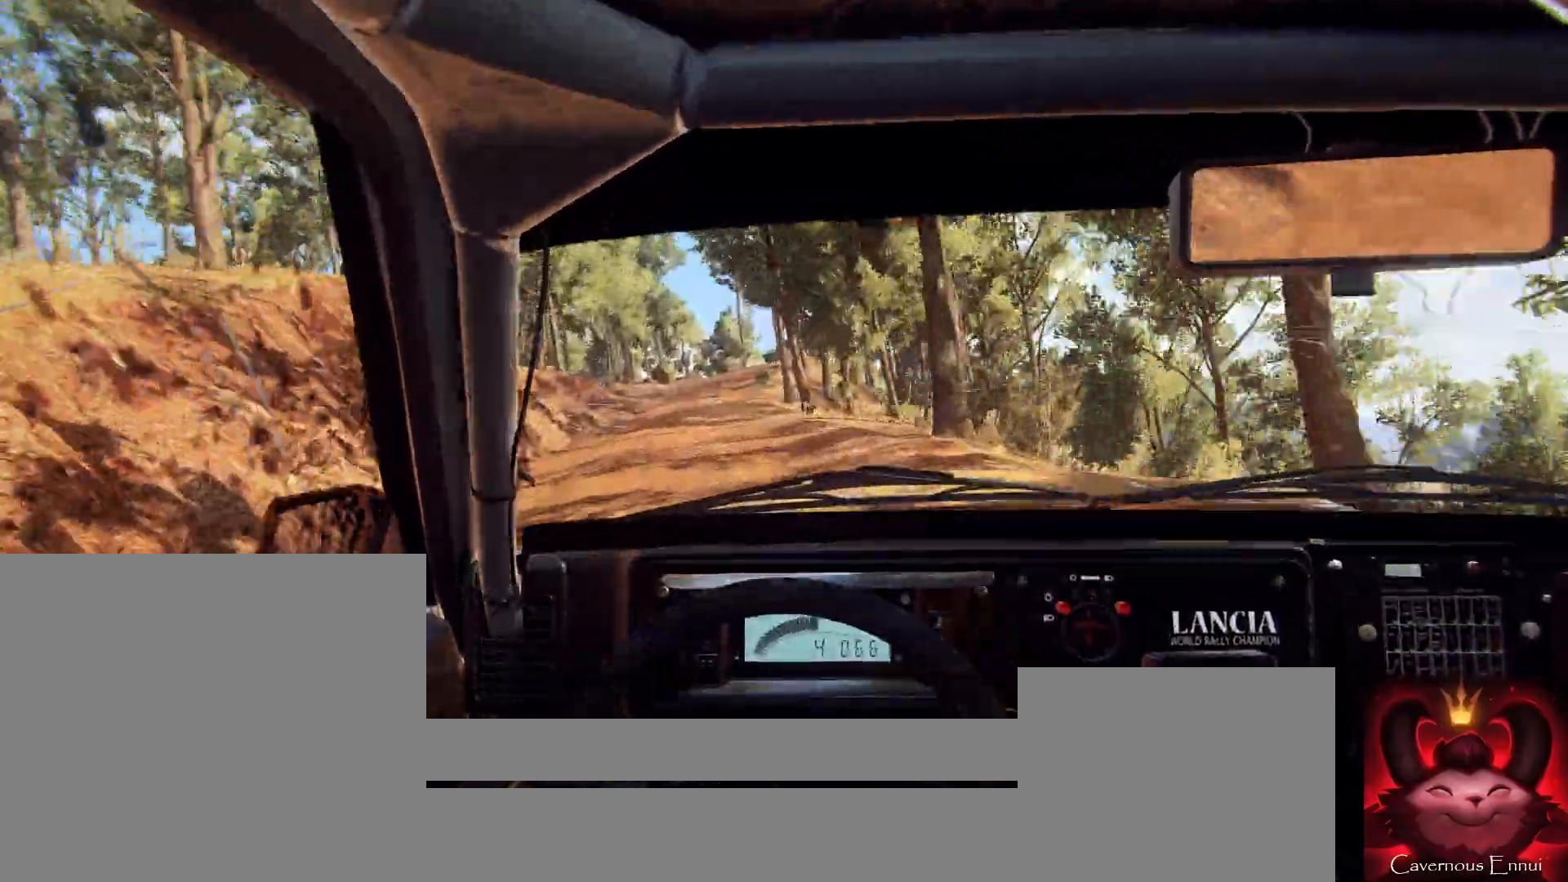
{"buttons": ["L2"], "left_stick": "right", "right_stick": "center", "events": [[200, "L2", "down"], [233, "right_stick", "center"], [333, "L1", "down"], [333, "L2", "up"], [433, "L1", "up"], [467, "left_stick", "right"], [500, "L2", "down"]]}
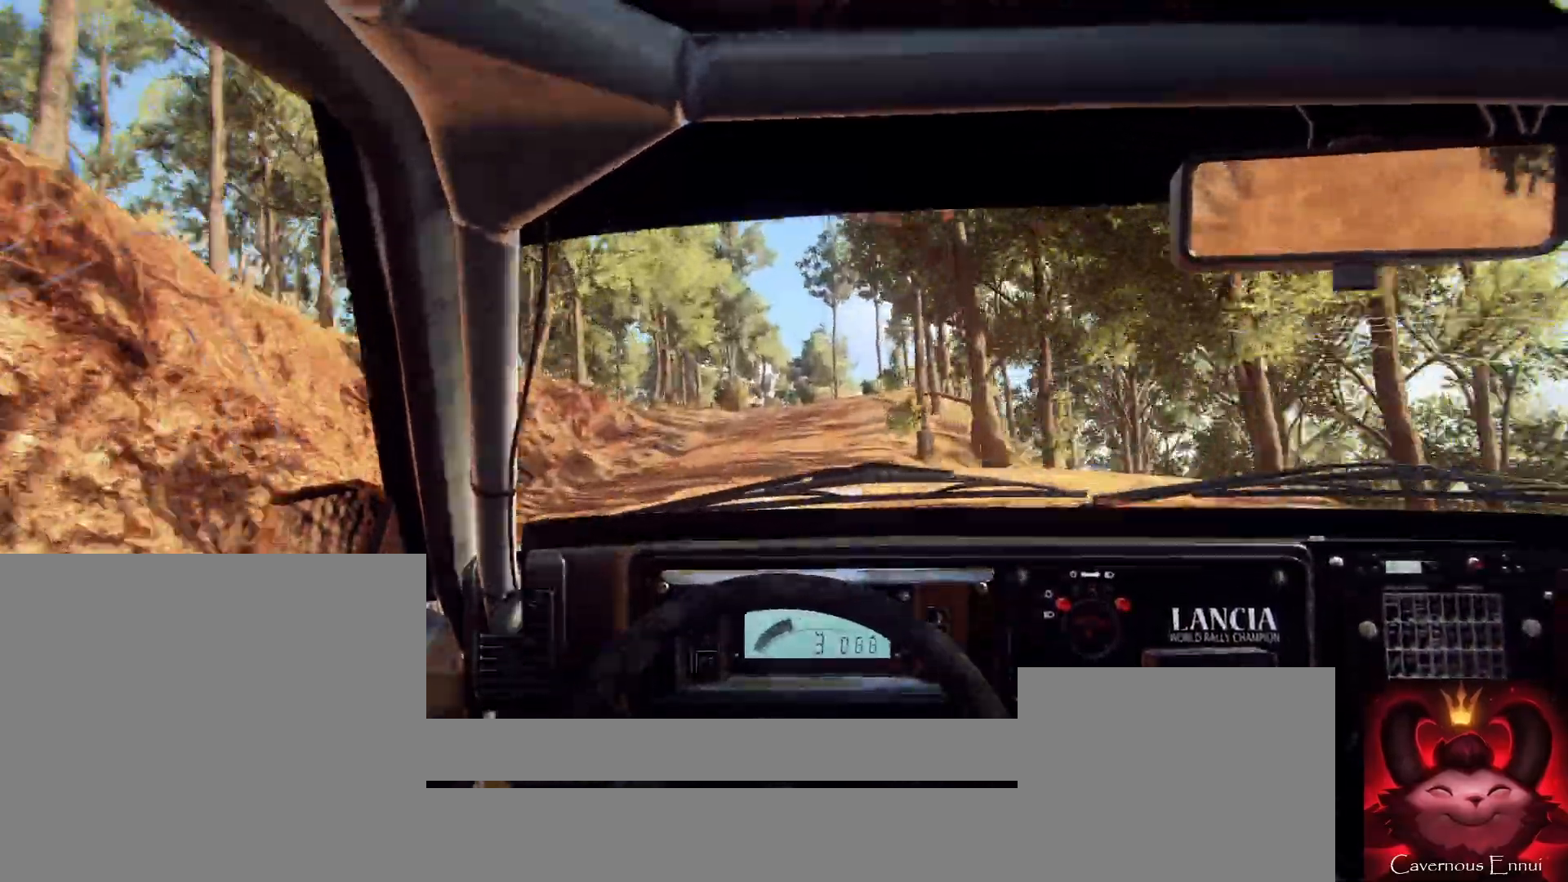
{"buttons": [], "left_stick": "right", "right_stick": "up", "events": [[200, "L2", "up"], [267, "L2", "down"], [400, "L2", "up"], [400, "left_stick", "center"], [400, "right_stick", "up"], [500, "left_stick", "right"]]}
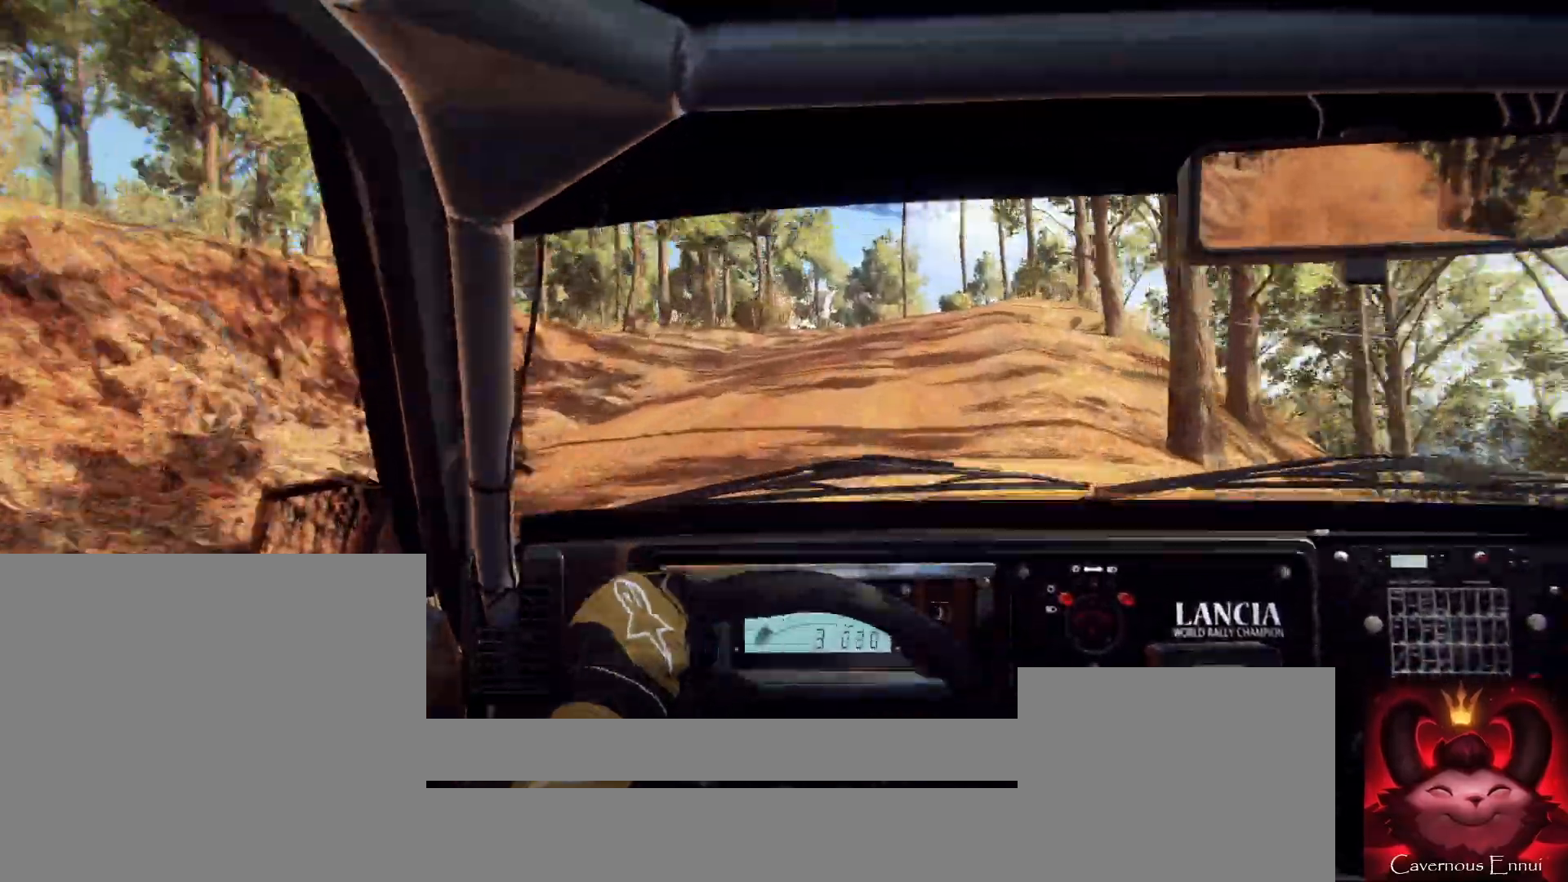
{"buttons": ["L1"], "left_stick": "center", "right_stick": "center", "events": [[67, "right_stick", "center"], [167, "left_stick", "center"], [233, "right_stick", "up"], [300, "L2", "down"], [300, "left_stick", "right"], [400, "left_stick", "center"], [400, "right_stick", "center"], [433, "L1", "down"], [433, "L2", "up"]]}
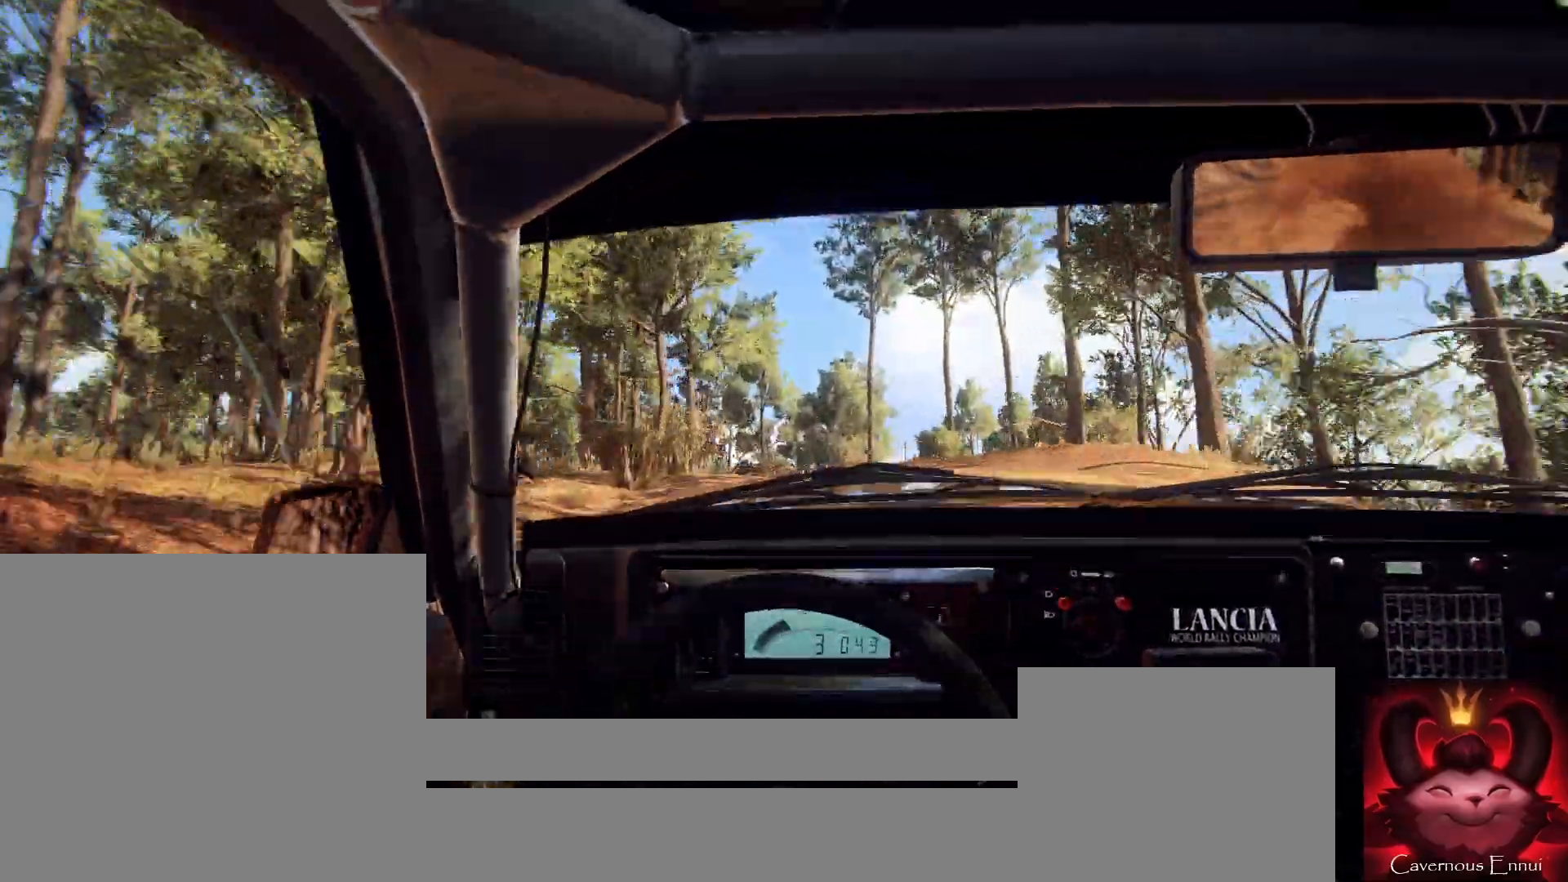
{"buttons": [], "left_stick": "center", "right_stick": "up", "events": [[67, "L1", "up"], [133, "L2", "down"], [167, "left_stick", "right"], [367, "L2", "up"], [433, "left_stick", "center"], [500, "right_stick", "up"]]}
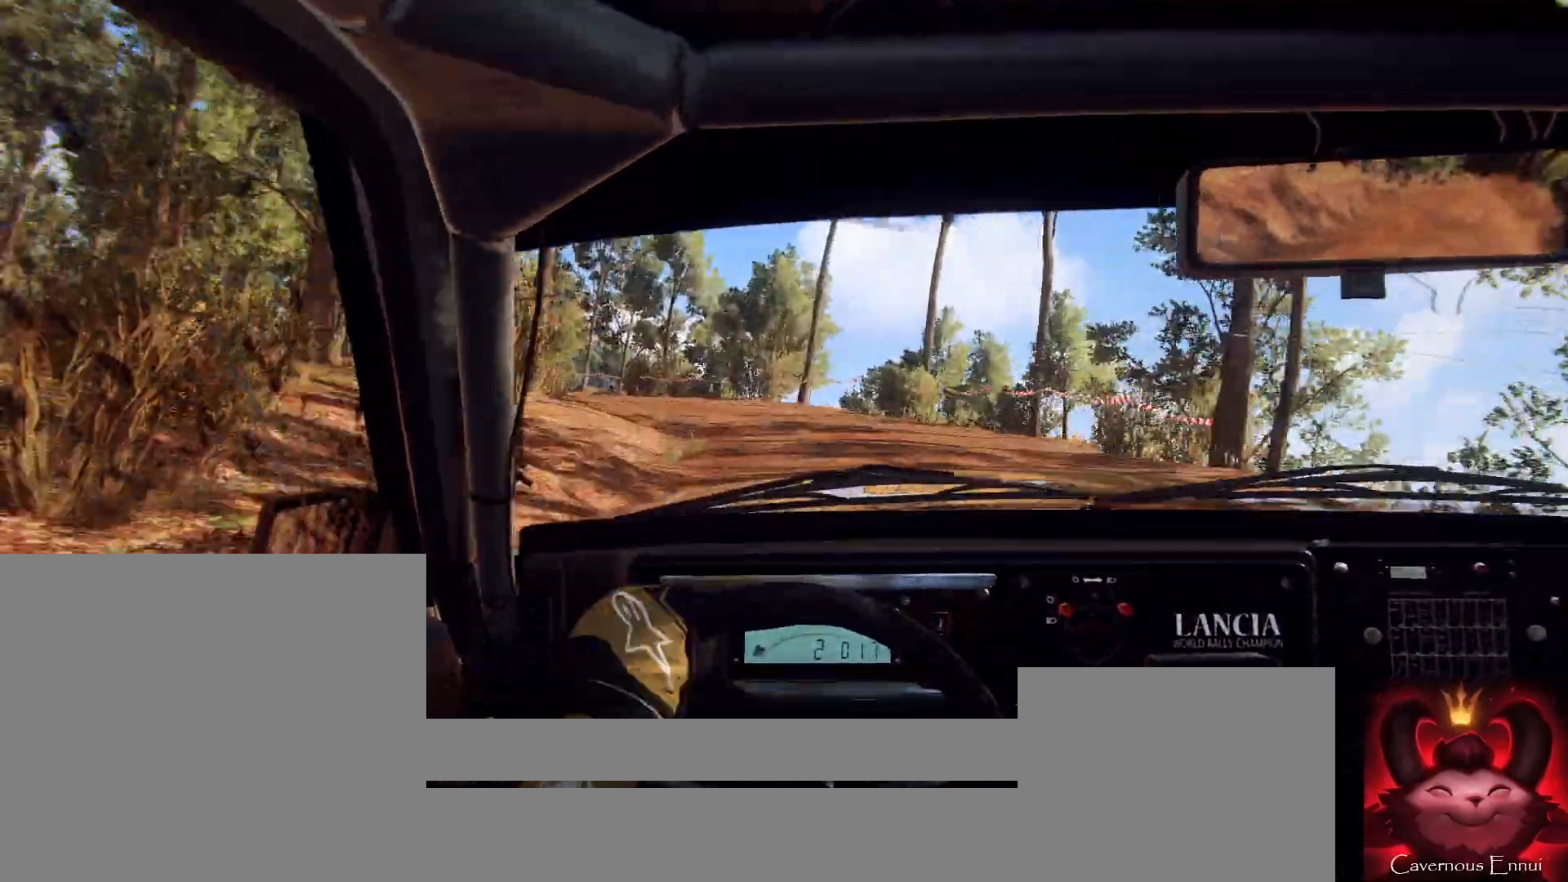
{"buttons": [], "left_stick": "left", "right_stick": "up", "events": [[133, "left_stick", "left"], [133, "right_stick", "center"], [433, "L2", "down"], [433, "right_stick", "up"], [500, "L2", "up"]]}
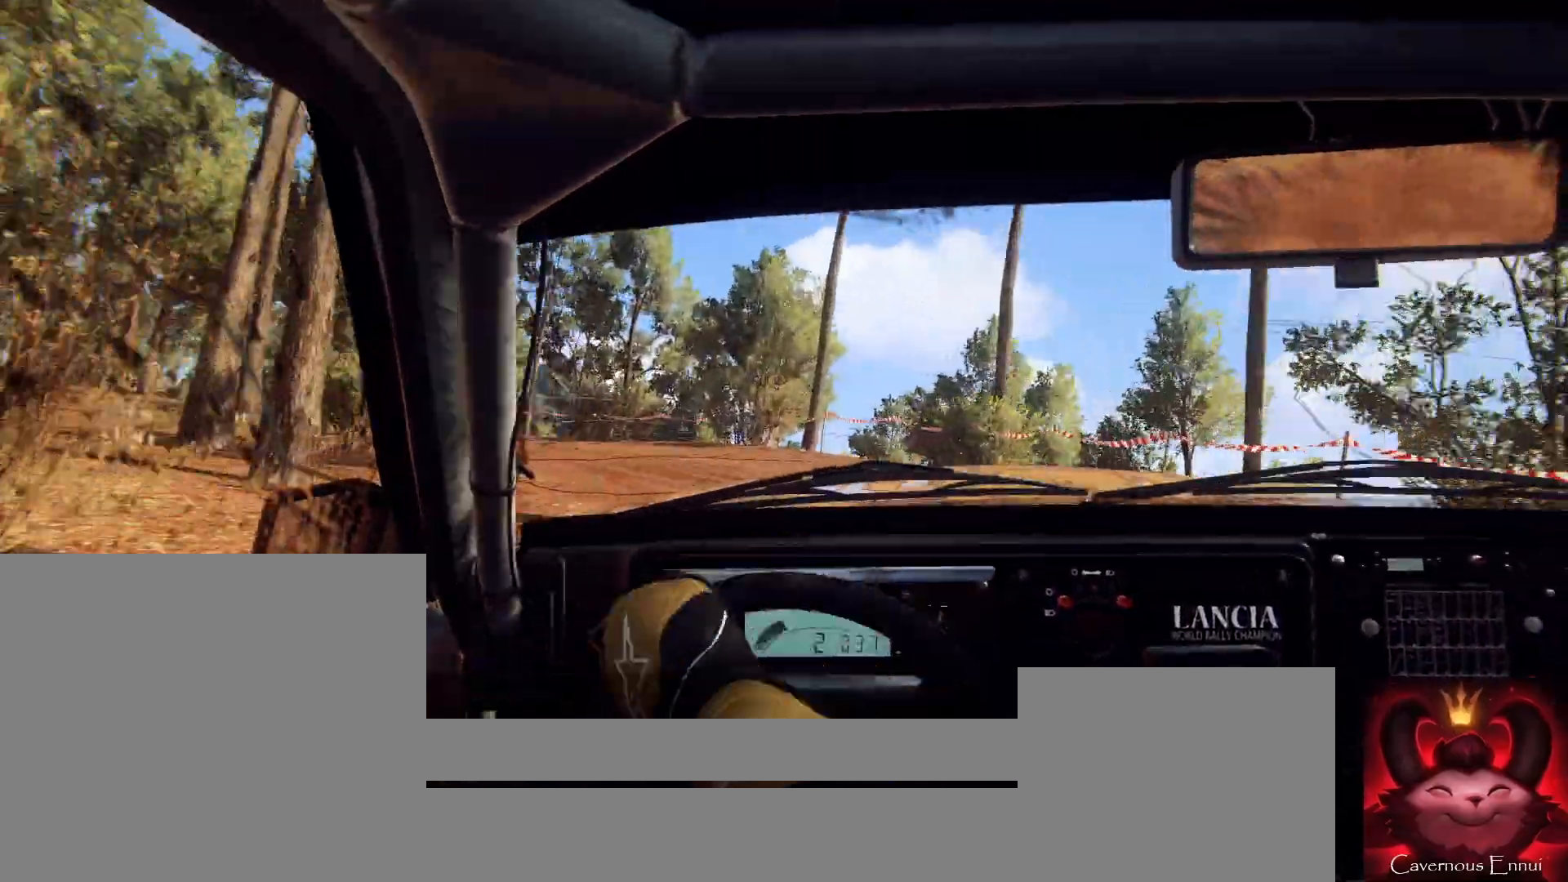
{"buttons": [], "left_stick": "right", "right_stick": "up", "events": [[33, "left_stick", "center"], [67, "right_stick", "center"], [400, "left_stick", "right"], [400, "right_stick", "up"]]}
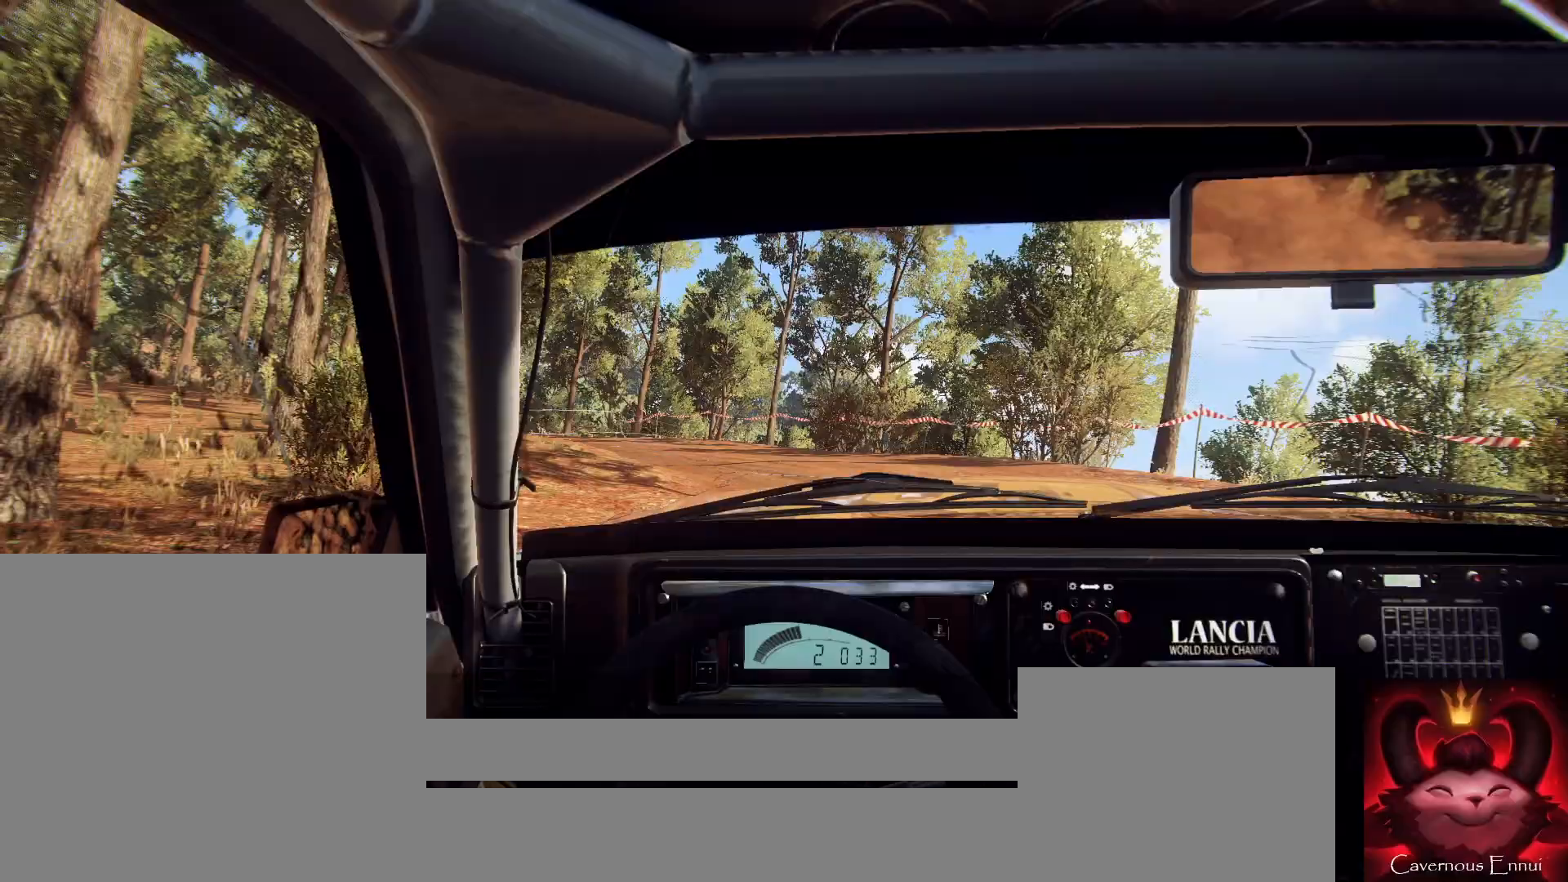
{"buttons": [], "left_stick": "center", "right_stick": "center", "events": [[33, "left_stick", "left"], [33, "right_stick", "center"], [100, "left_stick", "center"], [167, "left_stick", "left"], [467, "left_stick", "center"]]}
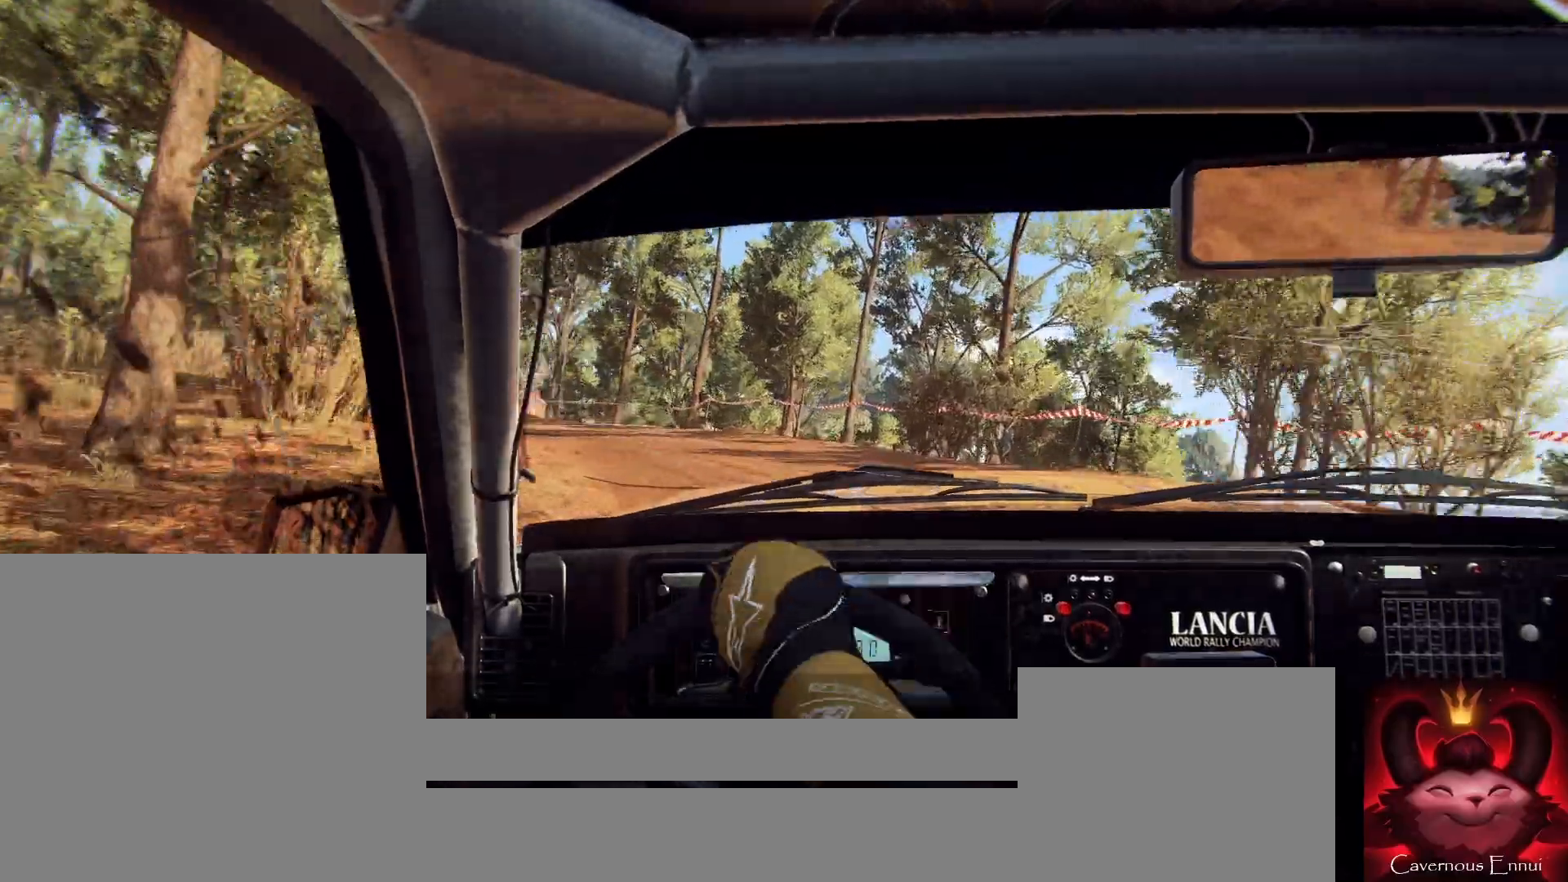
{"buttons": [], "left_stick": "right", "right_stick": "up", "events": [[100, "left_stick", "left"], [233, "left_stick", "center"], [400, "right_stick", "up"], [433, "left_stick", "right"]]}
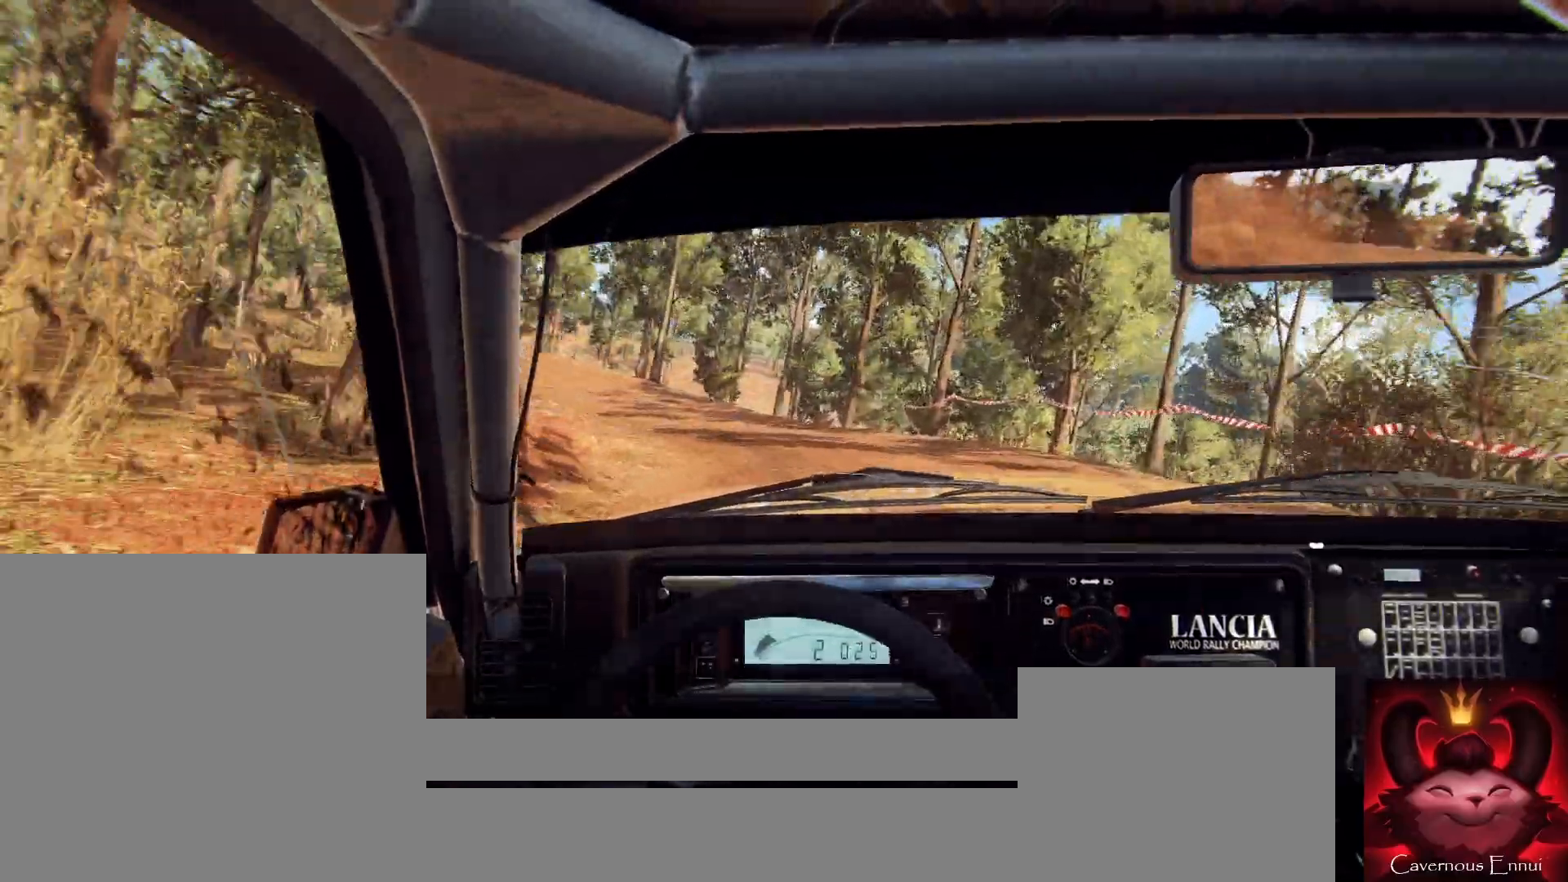
{"buttons": [], "left_stick": "down-left", "right_stick": "up", "events": [[33, "right_stick", "center"], [133, "left_stick", "center"], [233, "right_stick", "up"], [433, "left_stick", "down-left"]]}
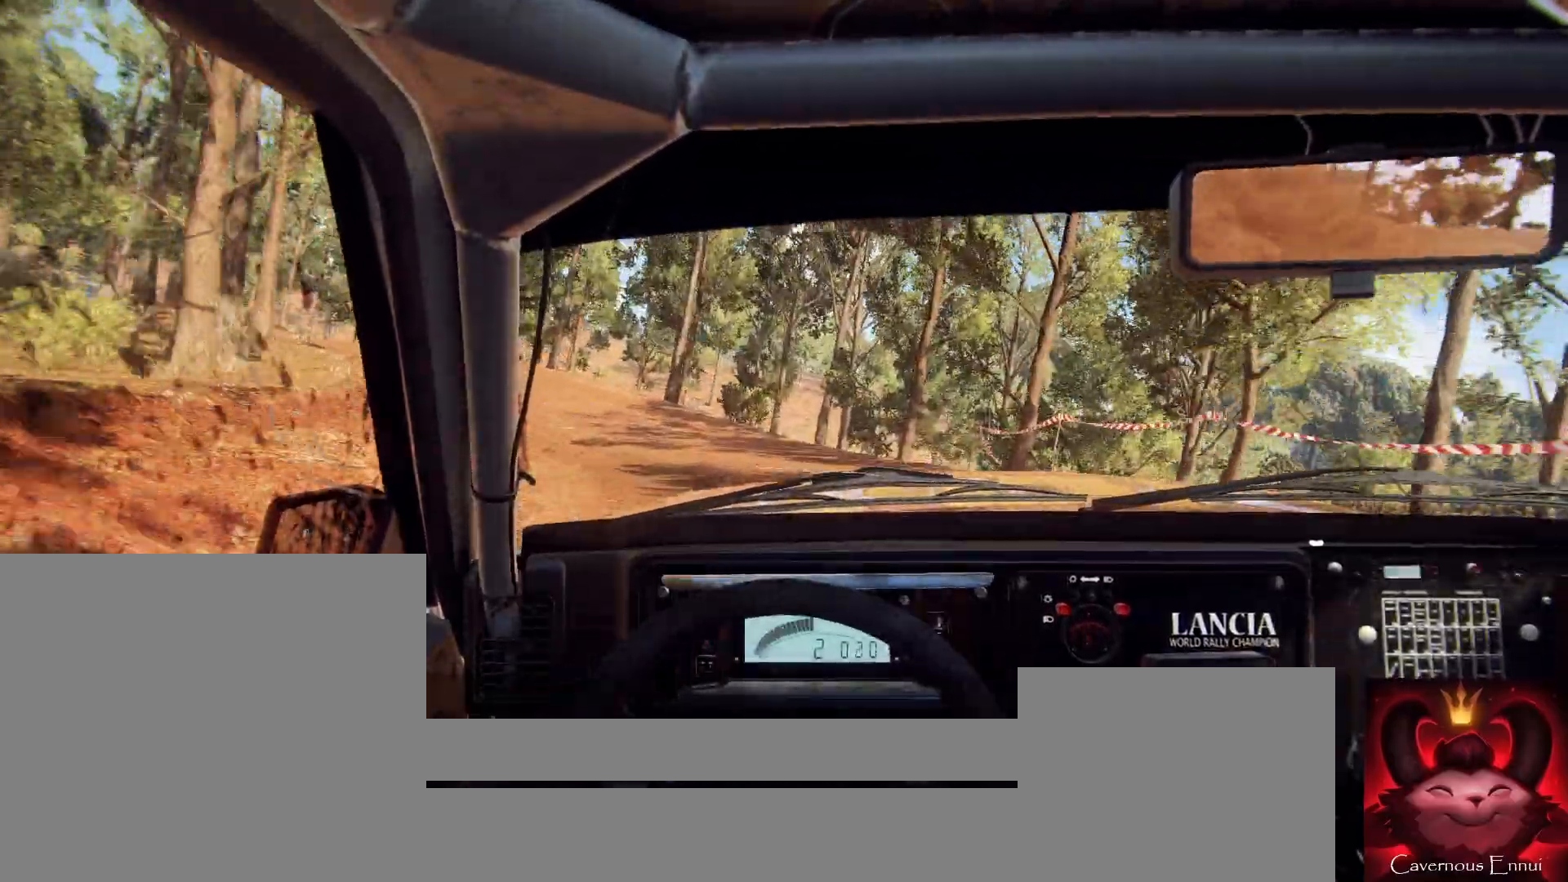
{"buttons": [], "left_stick": "left", "right_stick": "center", "events": [[267, "left_stick", "center"], [333, "right_stick", "center"], [433, "left_stick", "left"]]}
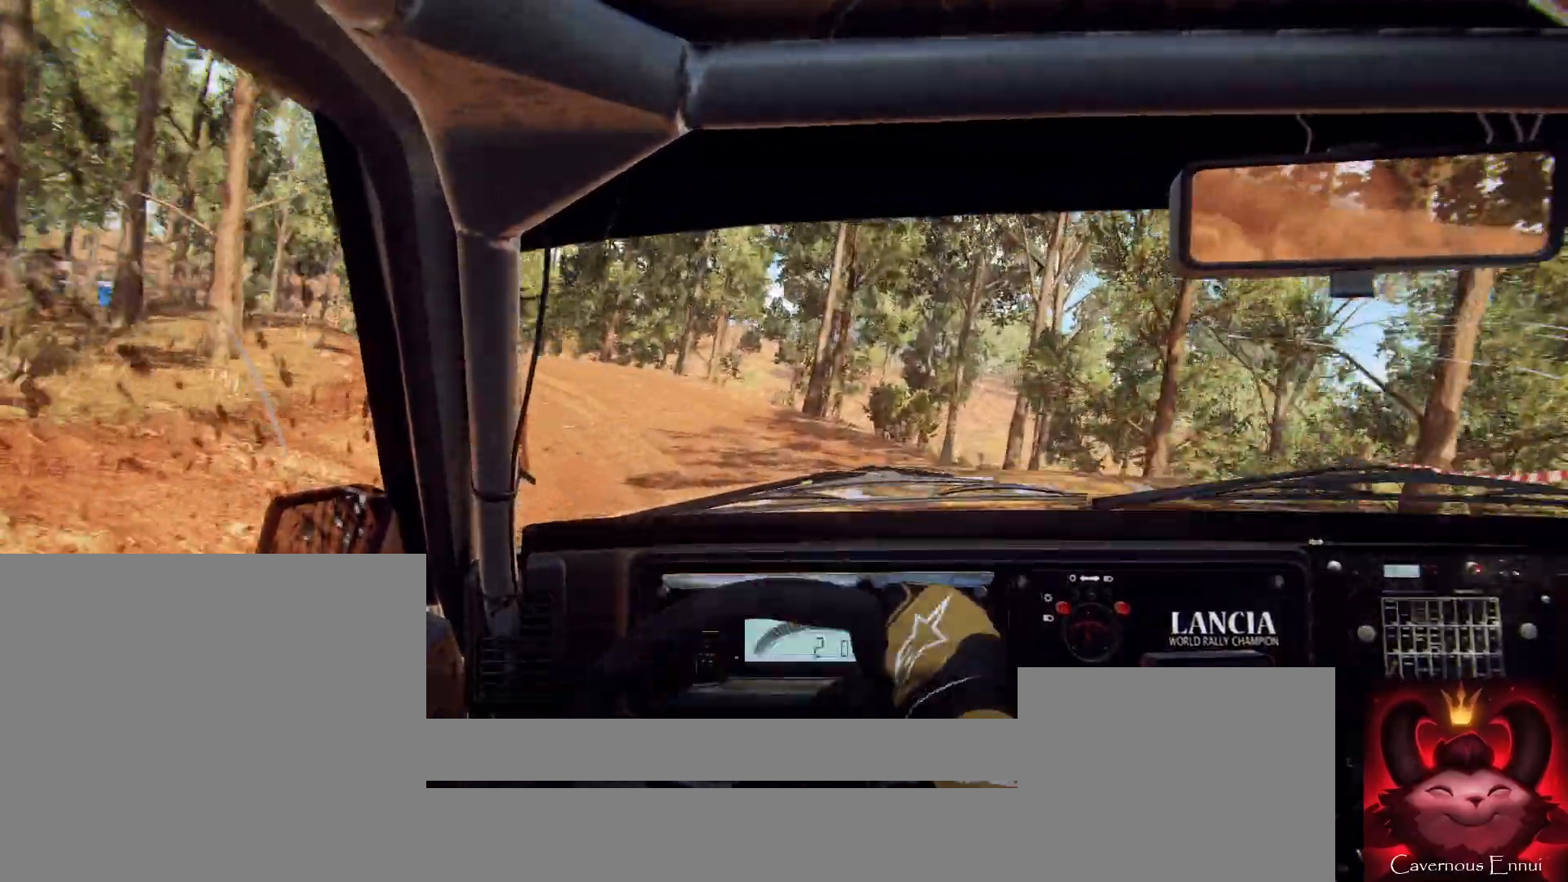
{"buttons": [], "left_stick": "left", "right_stick": "center", "events": [[200, "left_stick", "center"], [333, "left_stick", "left"]]}
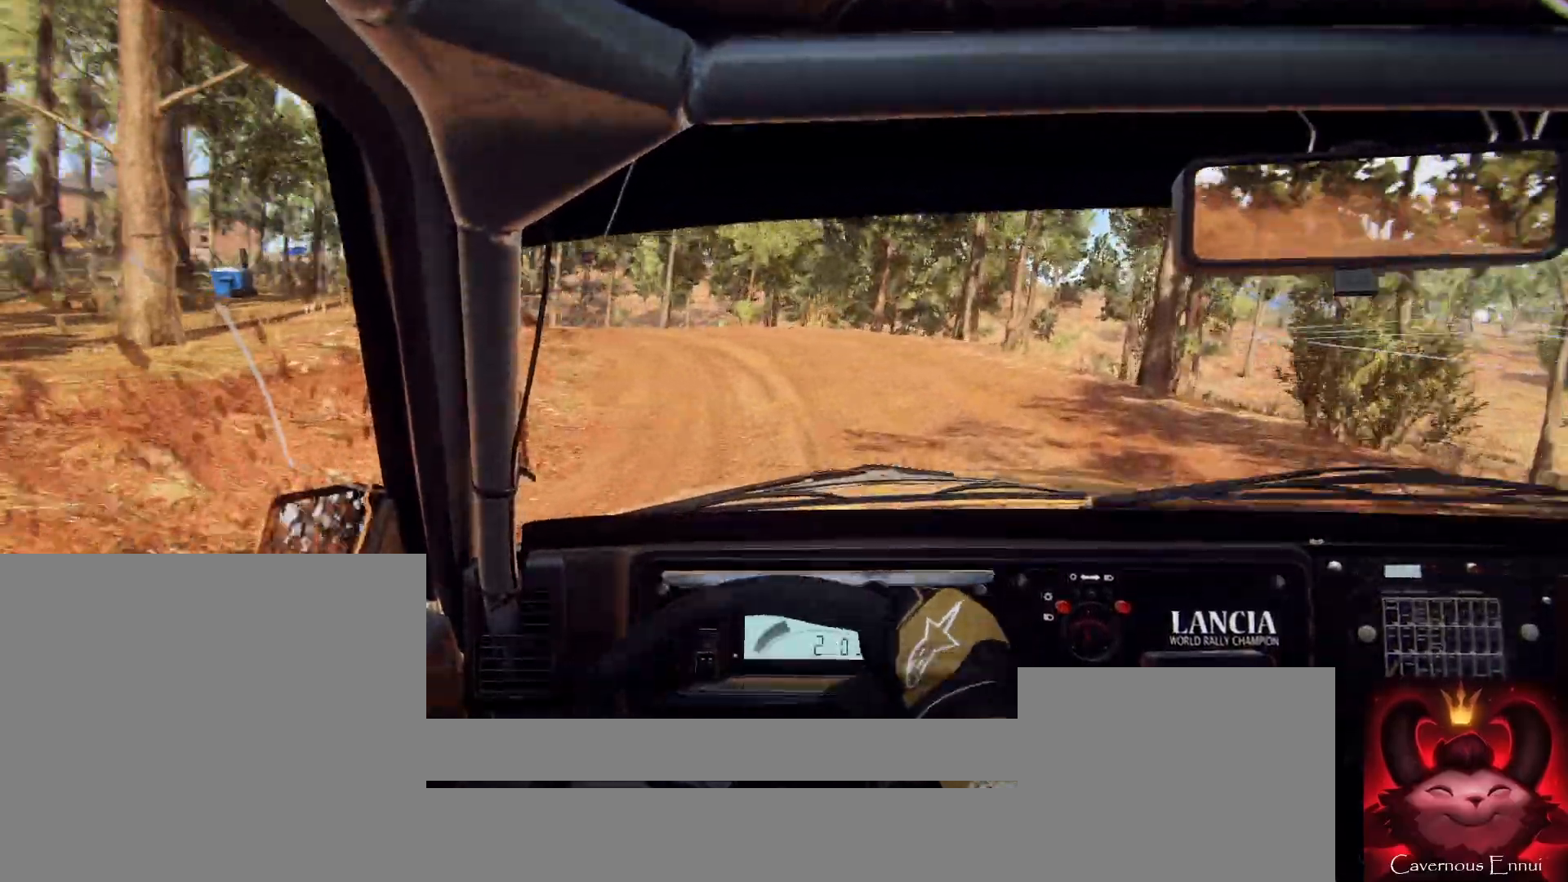
{"buttons": [], "left_stick": "center", "right_stick": "center", "events": [[33, "left_stick", "center"], [33, "right_stick", "up"], [300, "left_stick", "right"], [333, "right_stick", "center"], [433, "left_stick", "left"], [500, "left_stick", "center"]]}
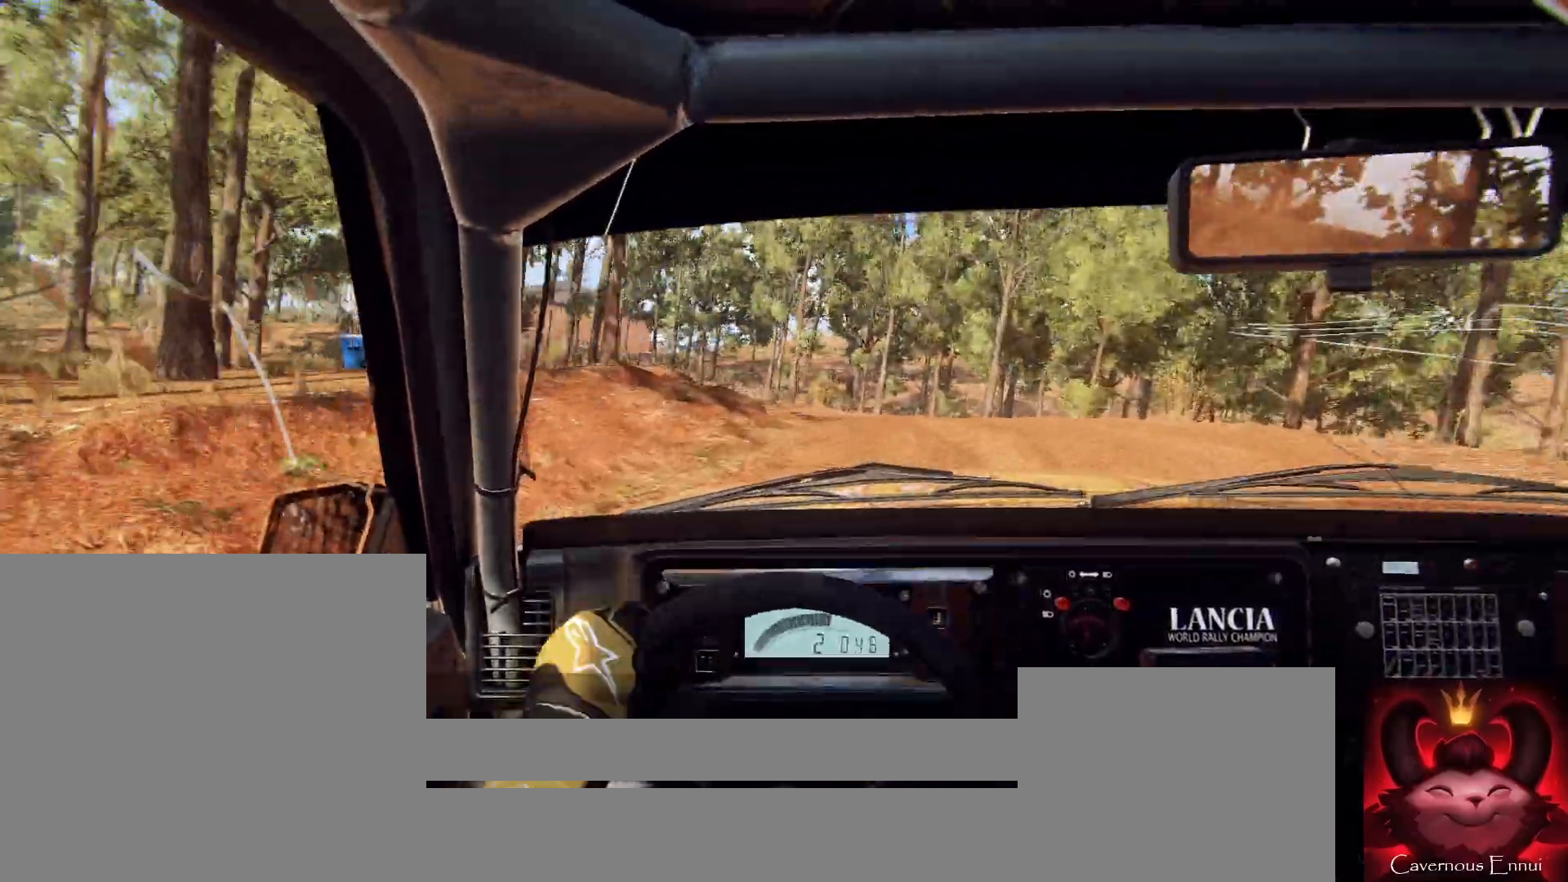
{"buttons": [], "left_stick": "down-left", "right_stick": "center", "events": [[100, "left_stick", "right"], [300, "right_stick", "up"], [333, "left_stick", "center"], [433, "left_stick", "down-left"], [433, "right_stick", "center"]]}
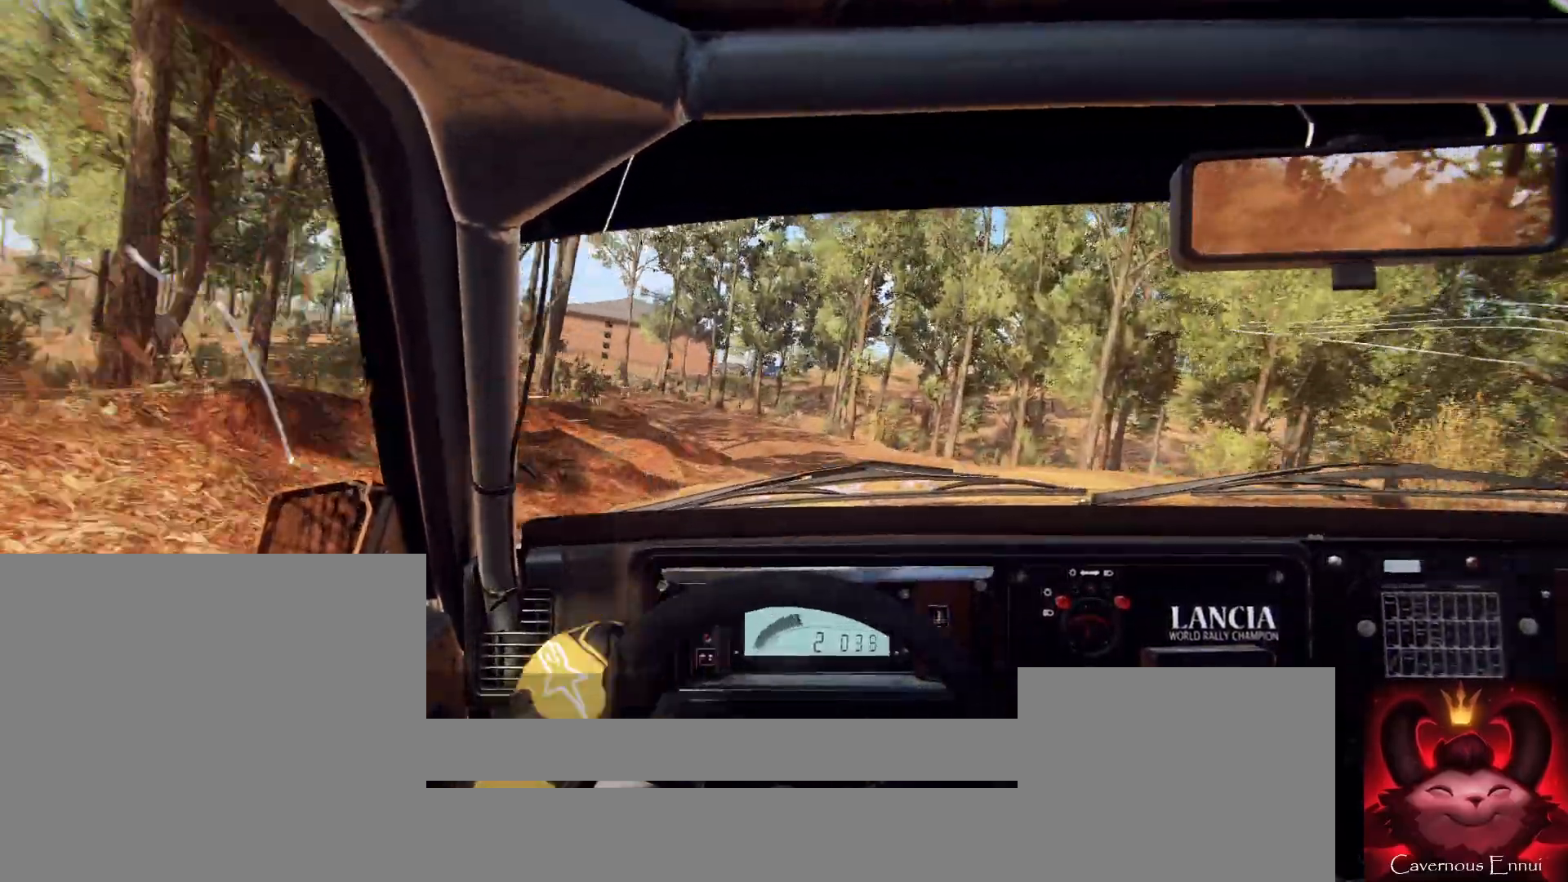
{"buttons": [], "left_stick": "left", "right_stick": "up", "events": [[67, "left_stick", "center"], [133, "right_stick", "up"], [300, "left_stick", "left"]]}
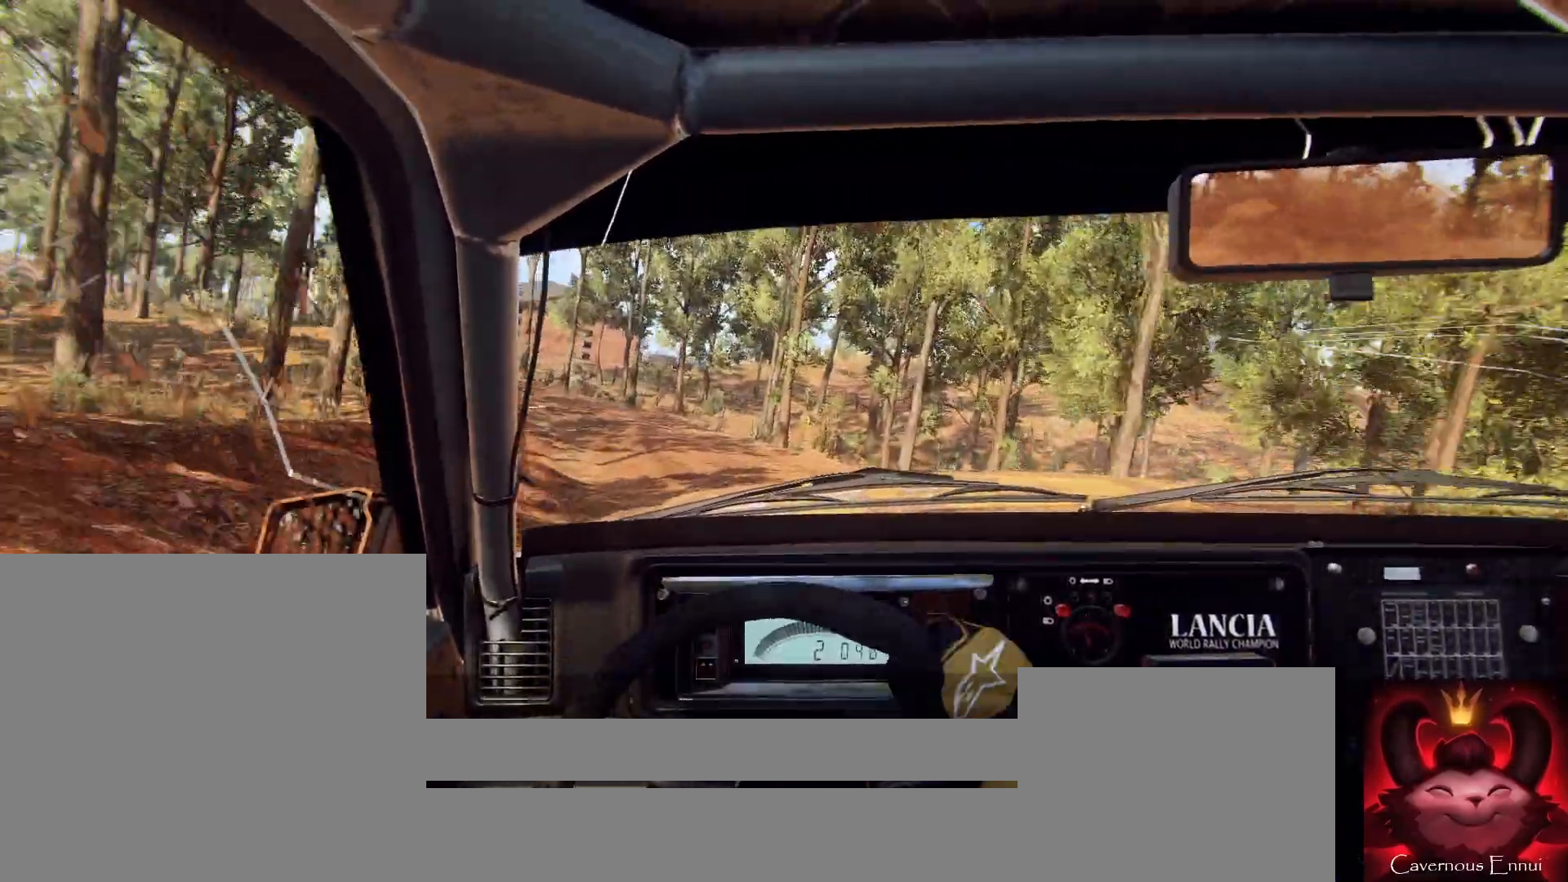
{"buttons": [], "left_stick": "center", "right_stick": "center", "events": [[100, "left_stick", "center"], [100, "right_stick", "center"], [233, "left_stick", "left"], [400, "left_stick", "center"]]}
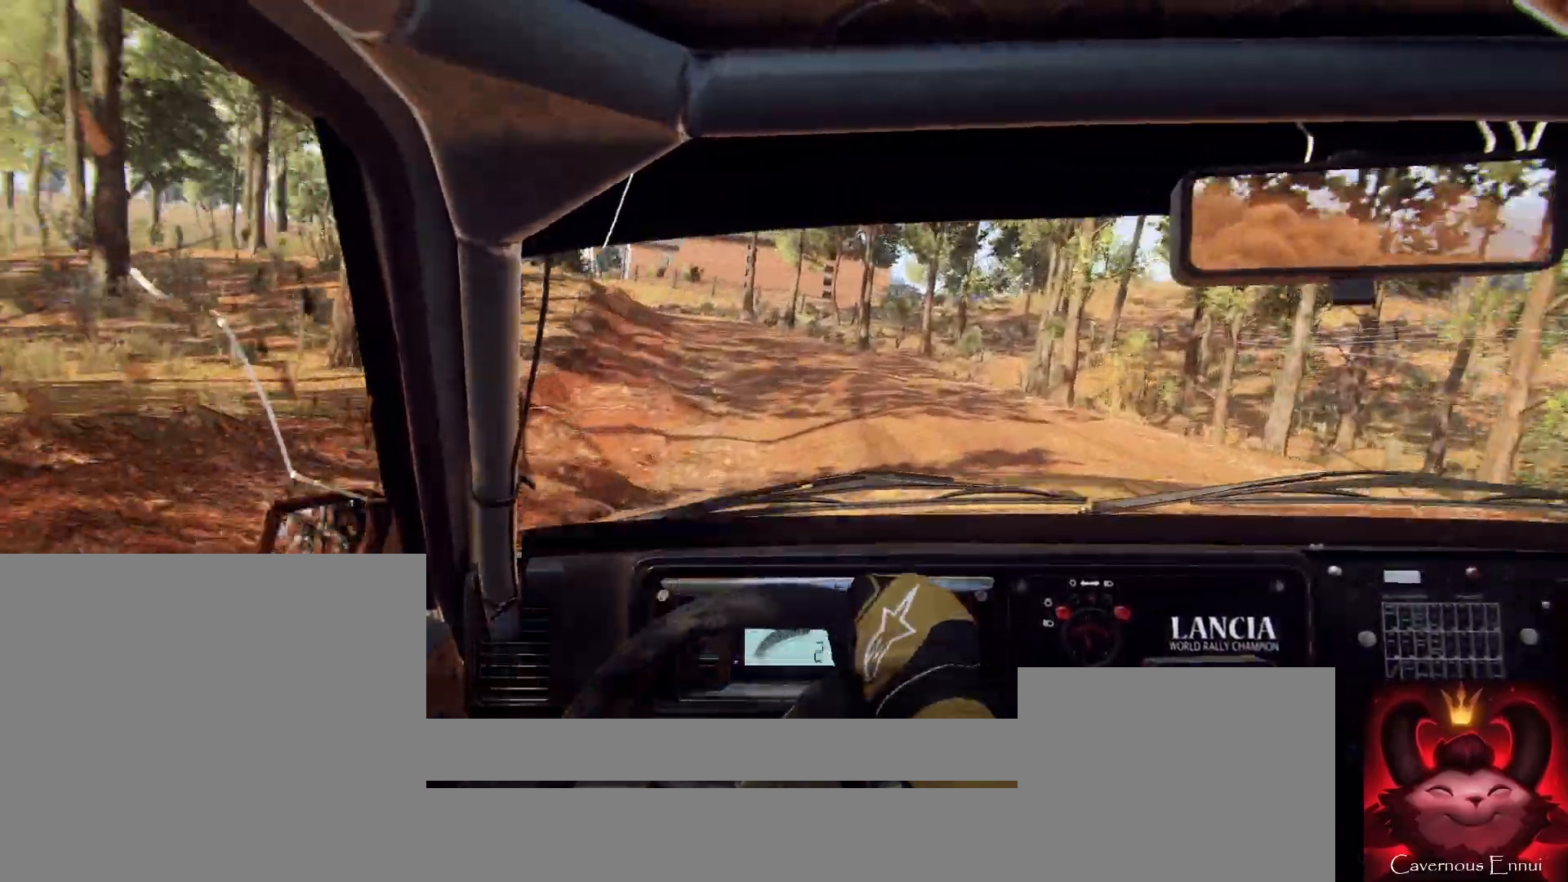
{"buttons": [], "left_stick": "center", "right_stick": "center", "events": [[33, "right_stick", "up"], [67, "left_stick", "right"], [100, "right_stick", "center"], [367, "left_stick", "center"], [367, "right_stick", "up"], [500, "right_stick", "center"]]}
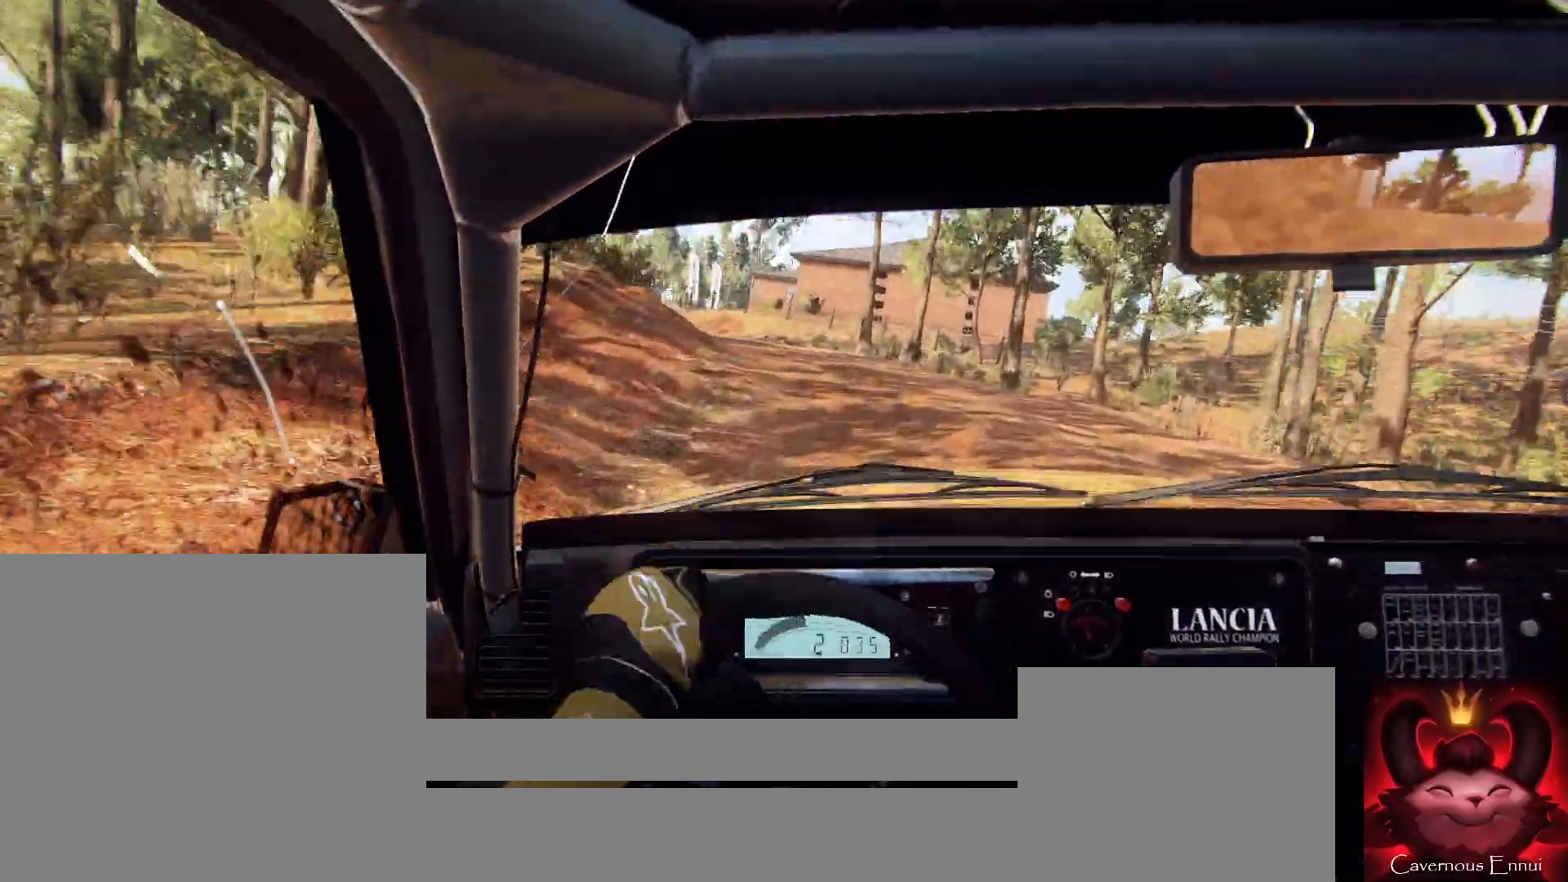
{"buttons": [], "left_stick": "left", "right_stick": "center", "events": [[33, "left_stick", "down-left"], [267, "left_stick", "center"], [500, "left_stick", "left"]]}
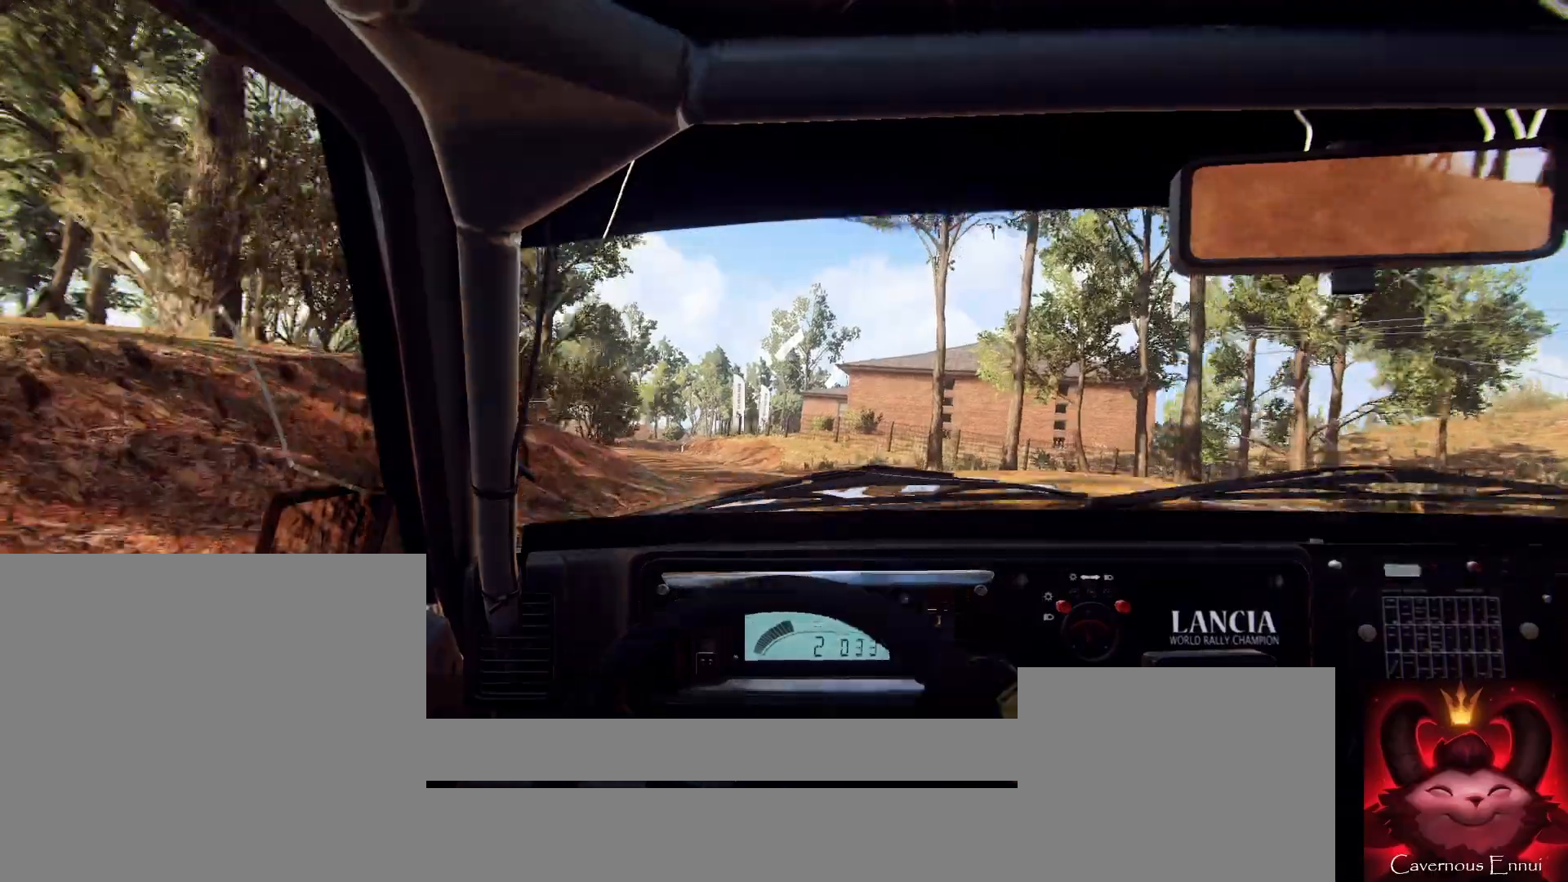
{"buttons": [], "left_stick": "center", "right_stick": "center", "events": [[167, "left_stick", "center"], [267, "right_stick", "up"], [300, "left_stick", "left"], [333, "right_stick", "center"], [433, "left_stick", "center"]]}
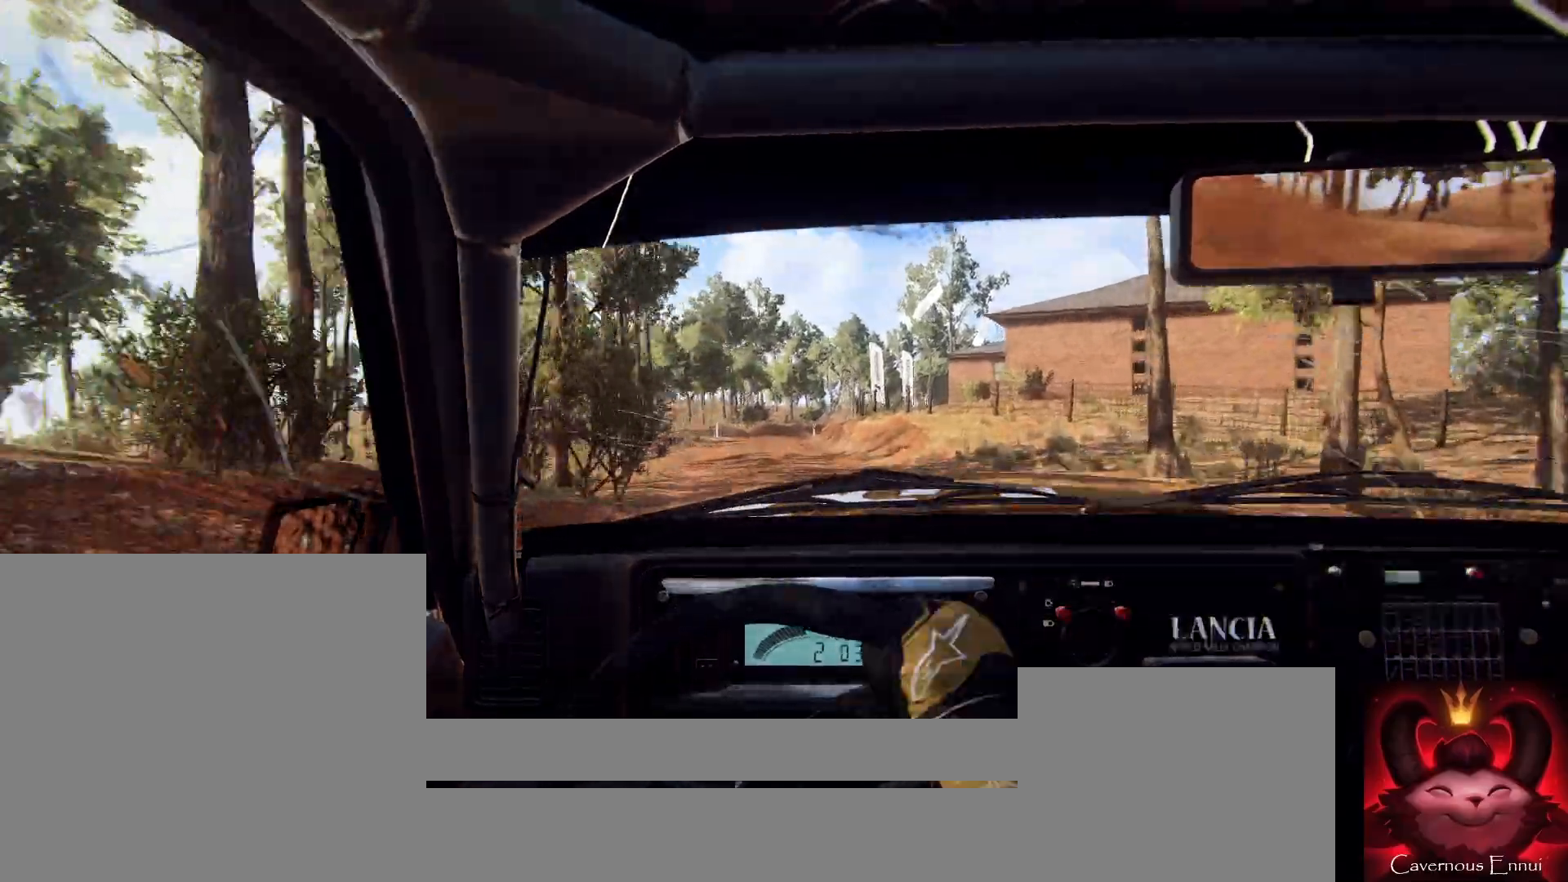
{"buttons": [], "left_stick": "right", "right_stick": "up", "events": [[100, "right_stick", "up"], [467, "left_stick", "right"]]}
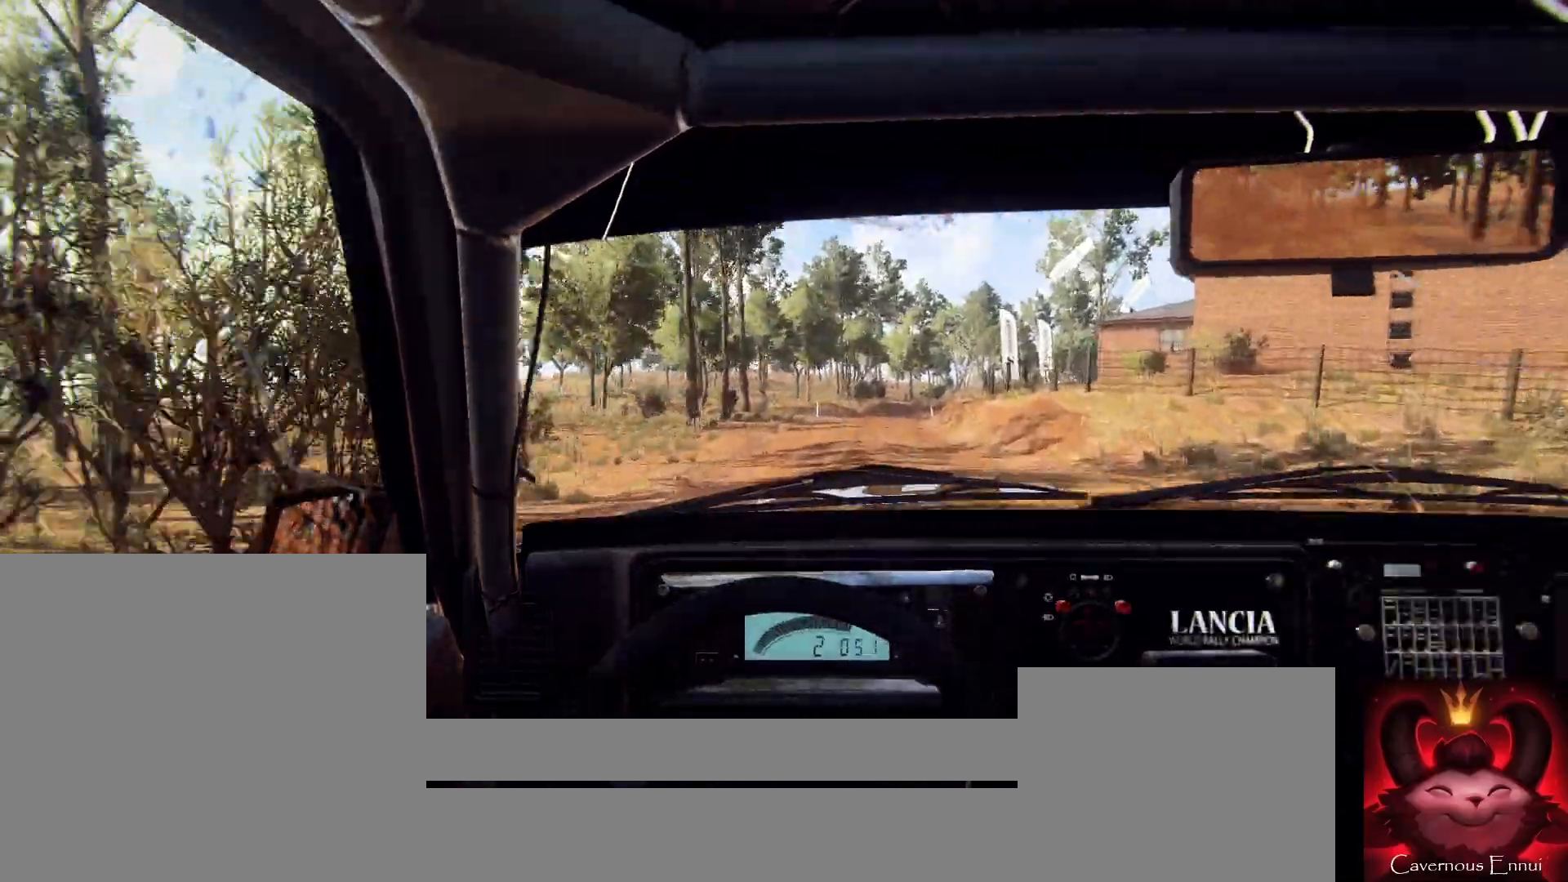
{"buttons": [], "left_stick": "down-left", "right_stick": "up", "events": [[133, "left_stick", "center"], [267, "R1", "down"], [300, "R1", "up"], [467, "left_stick", "down-left"]]}
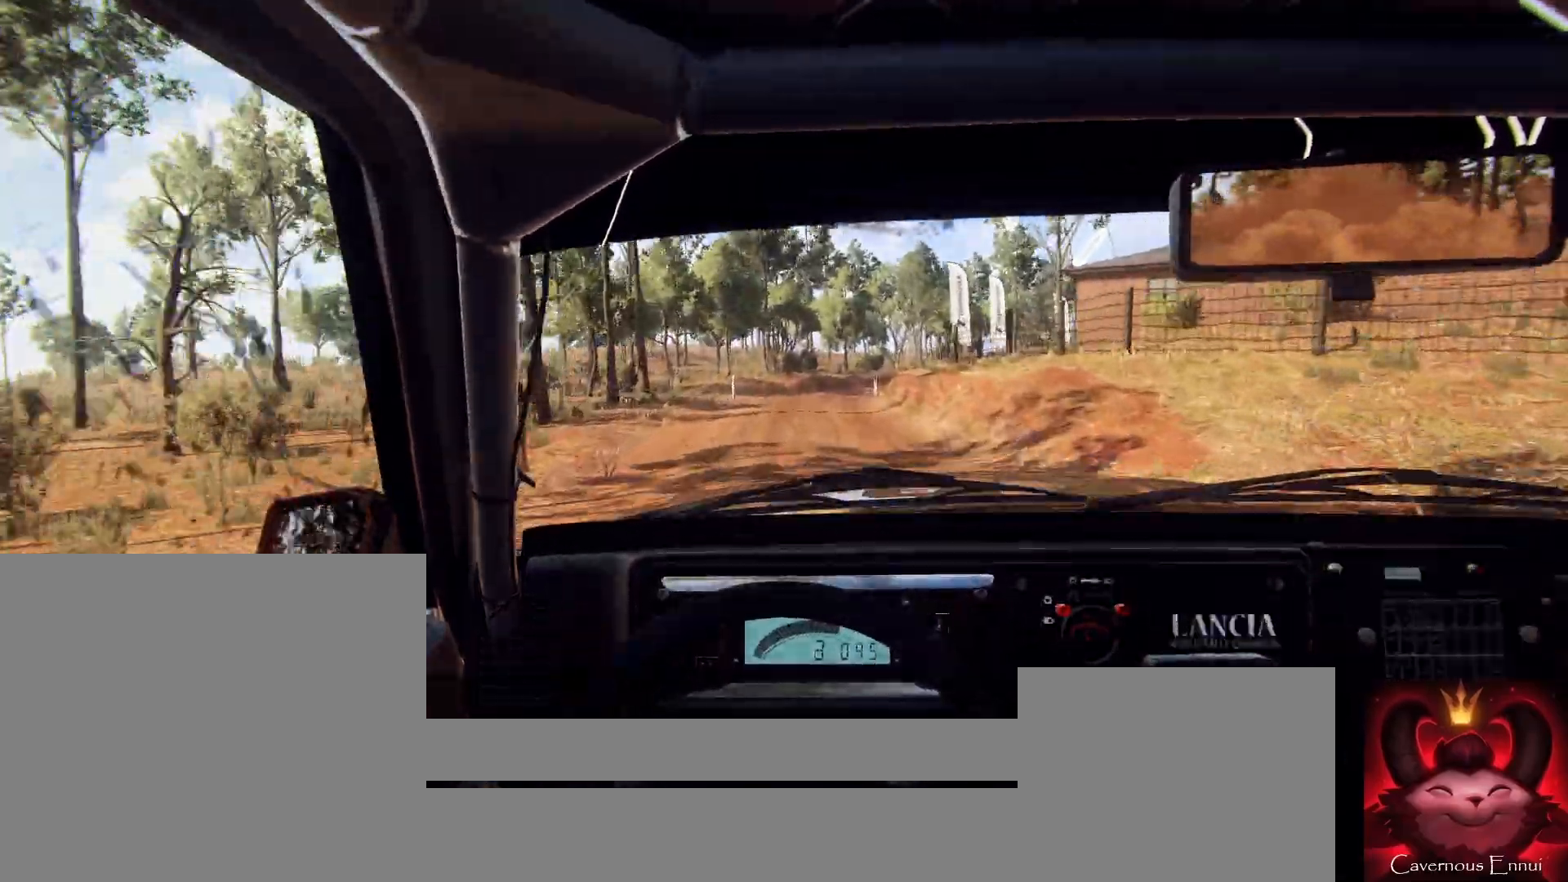
{"buttons": [], "left_stick": "right", "right_stick": "up", "events": [[100, "left_stick", "center"], [400, "left_stick", "right"]]}
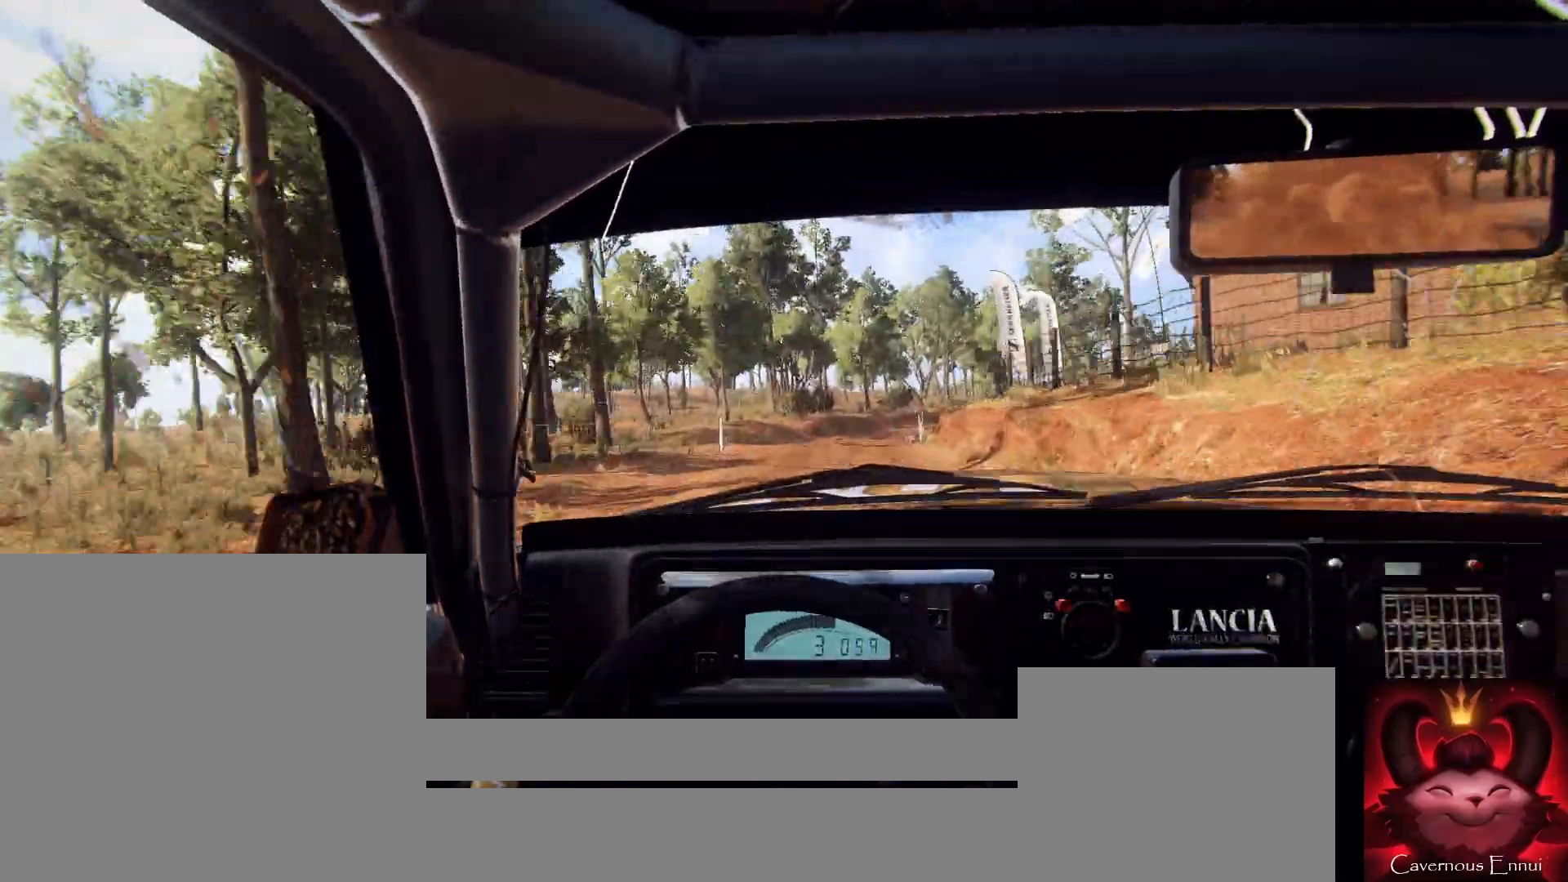
{"buttons": [], "left_stick": "center", "right_stick": "up", "events": [[167, "left_stick", "center"], [300, "right_stick", "center"], [333, "left_stick", "right"], [467, "left_stick", "center"], [500, "right_stick", "up"]]}
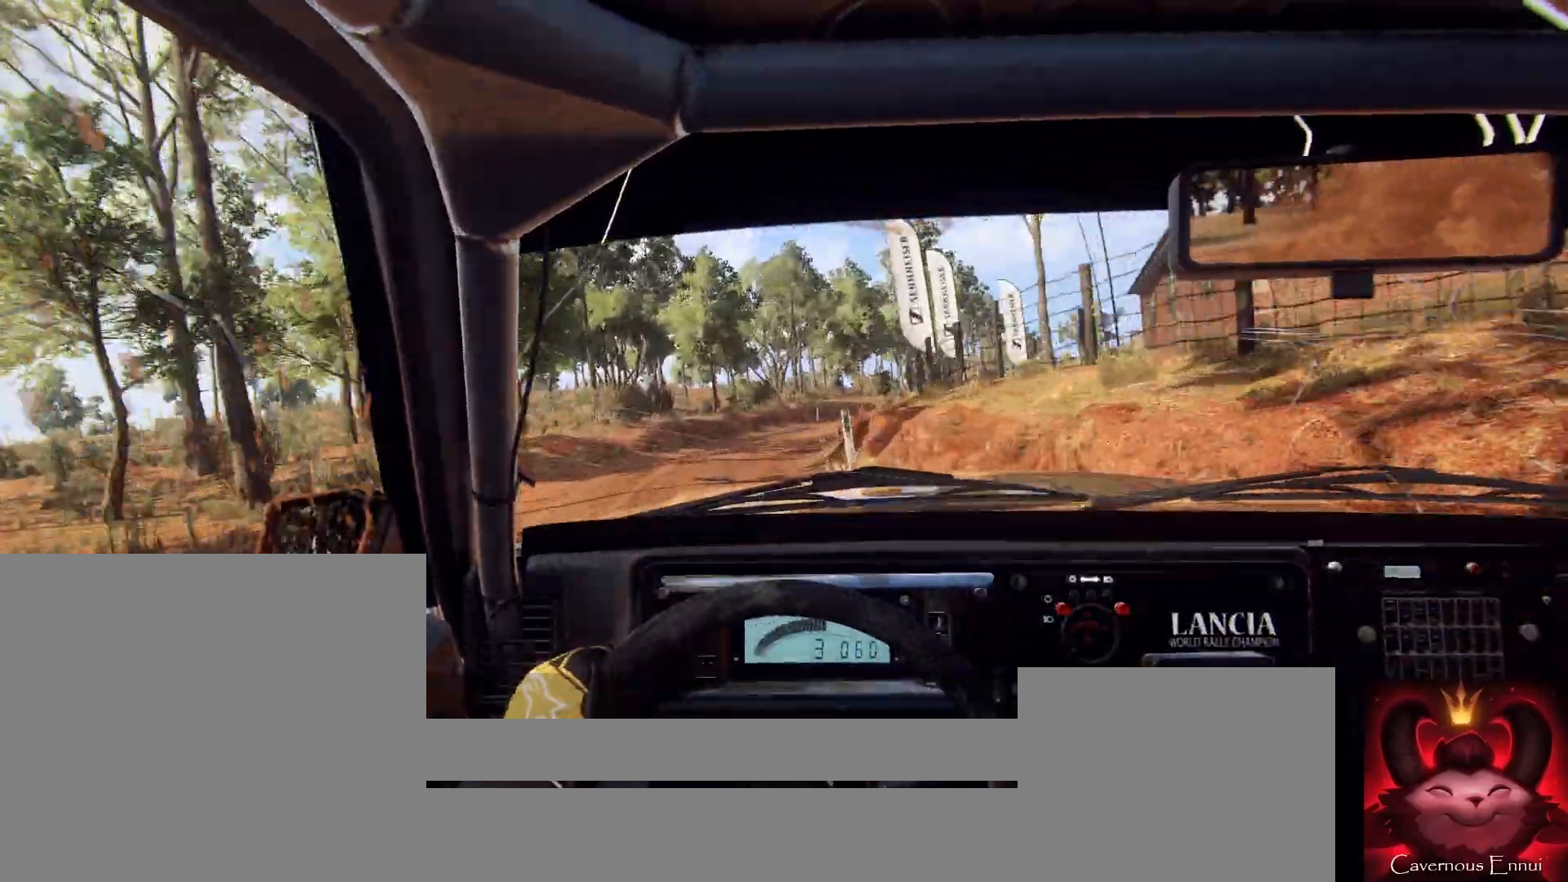
{"buttons": [], "left_stick": "right", "right_stick": "up", "events": [[100, "left_stick", "down-left"], [167, "right_stick", "center"], [267, "left_stick", "center"], [467, "left_stick", "right"], [500, "right_stick", "up"]]}
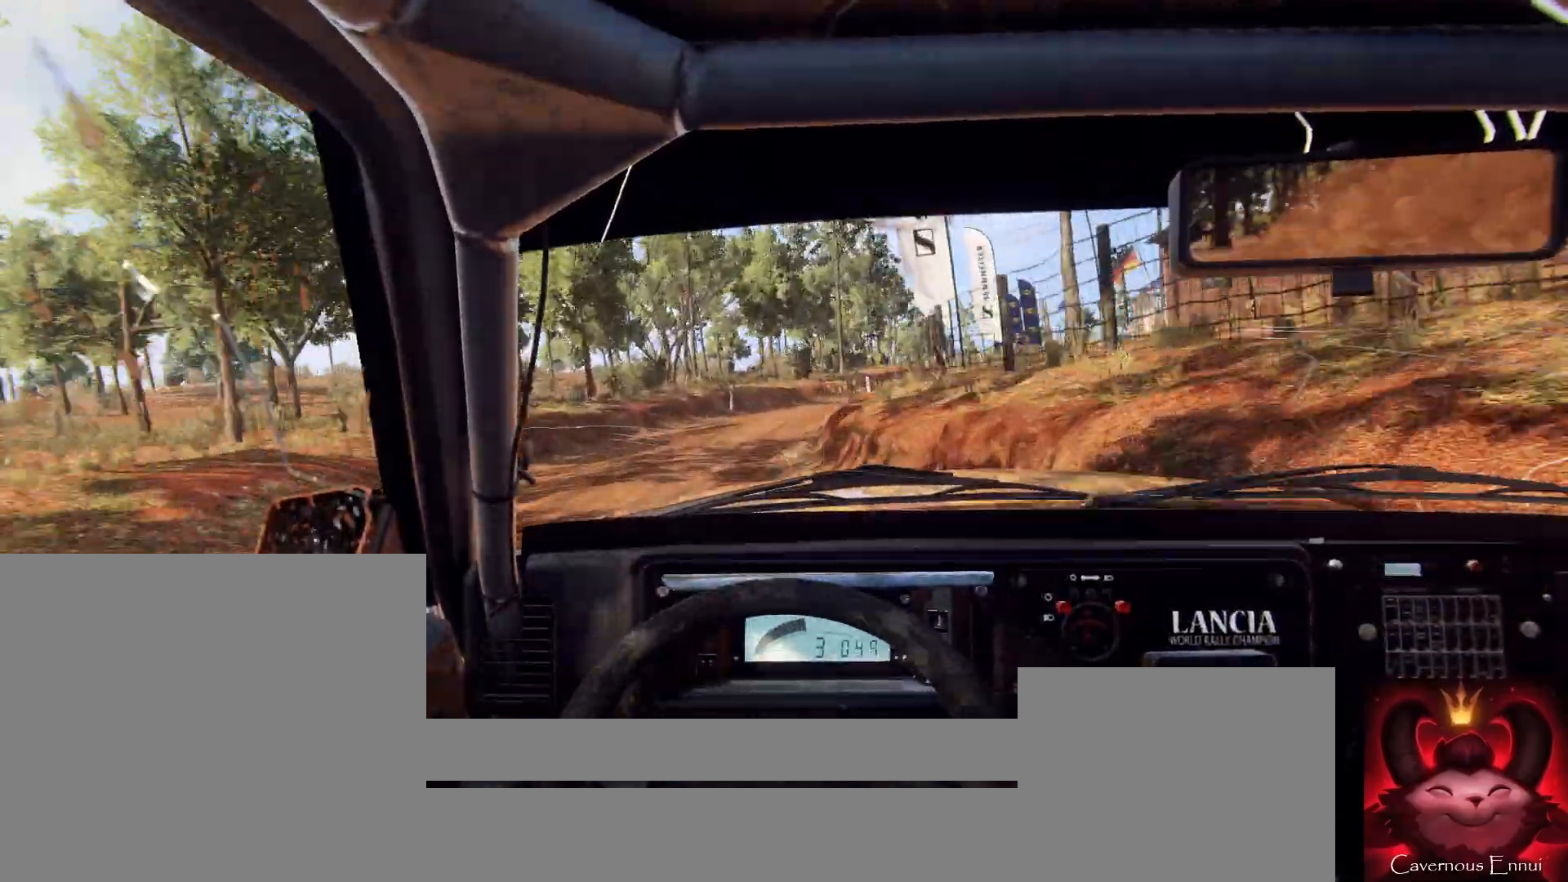
{"buttons": [], "left_stick": "center", "right_stick": "center", "events": [[133, "right_stick", "center"], [233, "L2", "down"], [367, "L2", "up"], [433, "left_stick", "center"]]}